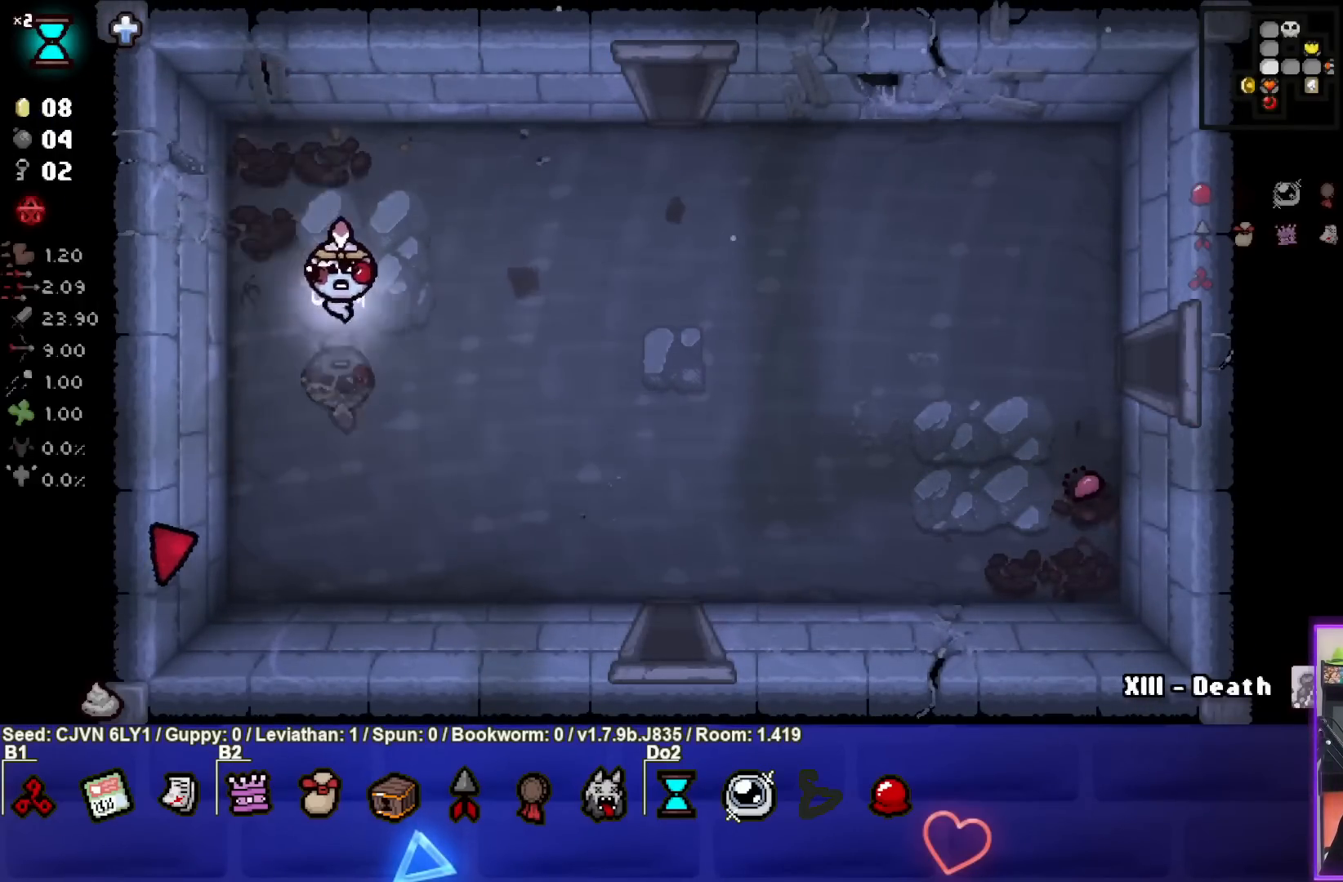
Gameplay with a controller (PlayStation layout); each line is a JSON object with the inputs held at the frame after it. "events" lists button and stick changes between this image and that frame as [ms after this image, input, new state], when the widget could be followed in between. Not read: right_stick.
{"buttons": [], "left_stick": "down-right", "events": []}
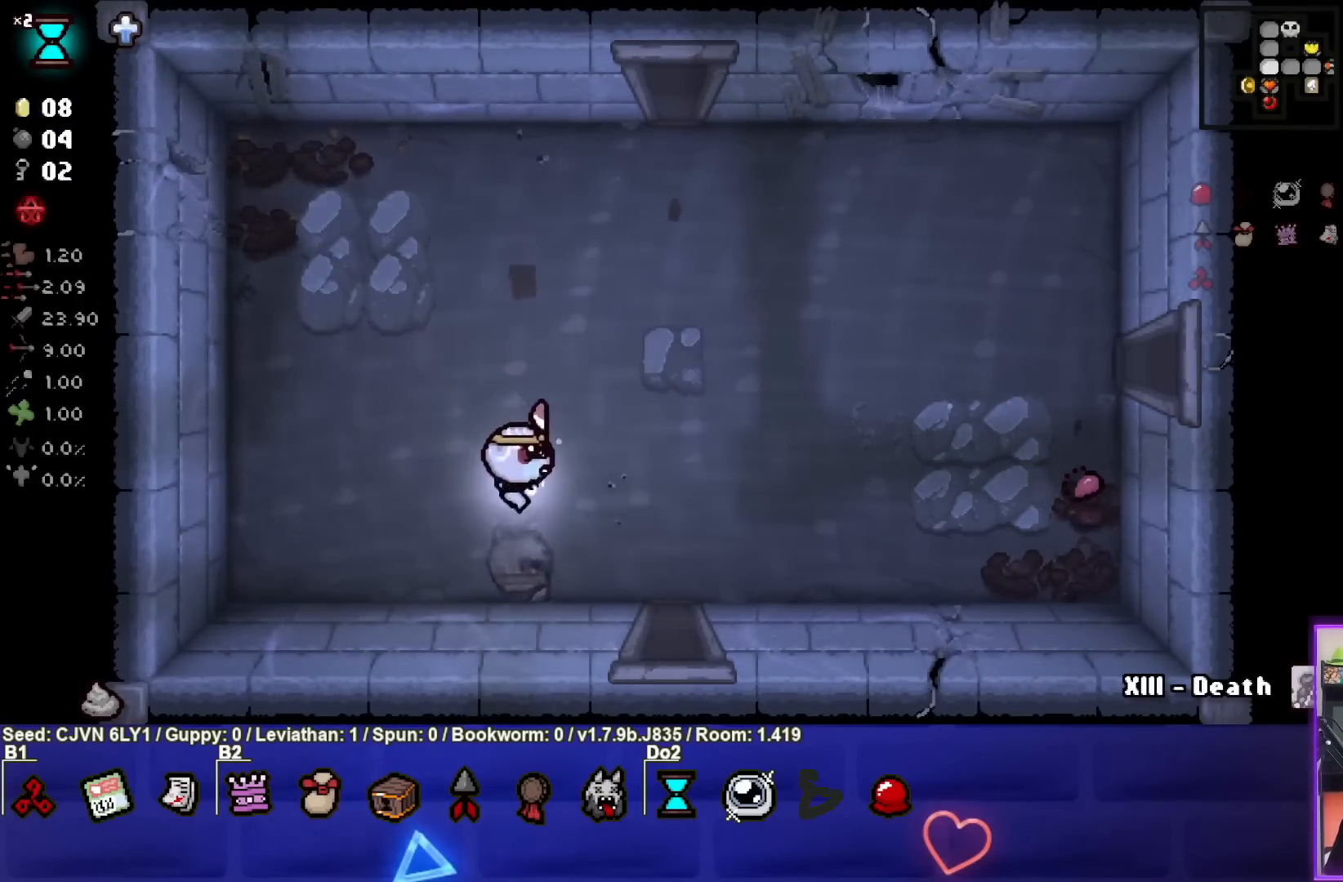
{"buttons": [], "left_stick": "down", "events": [[383, "left_stick", "down"]]}
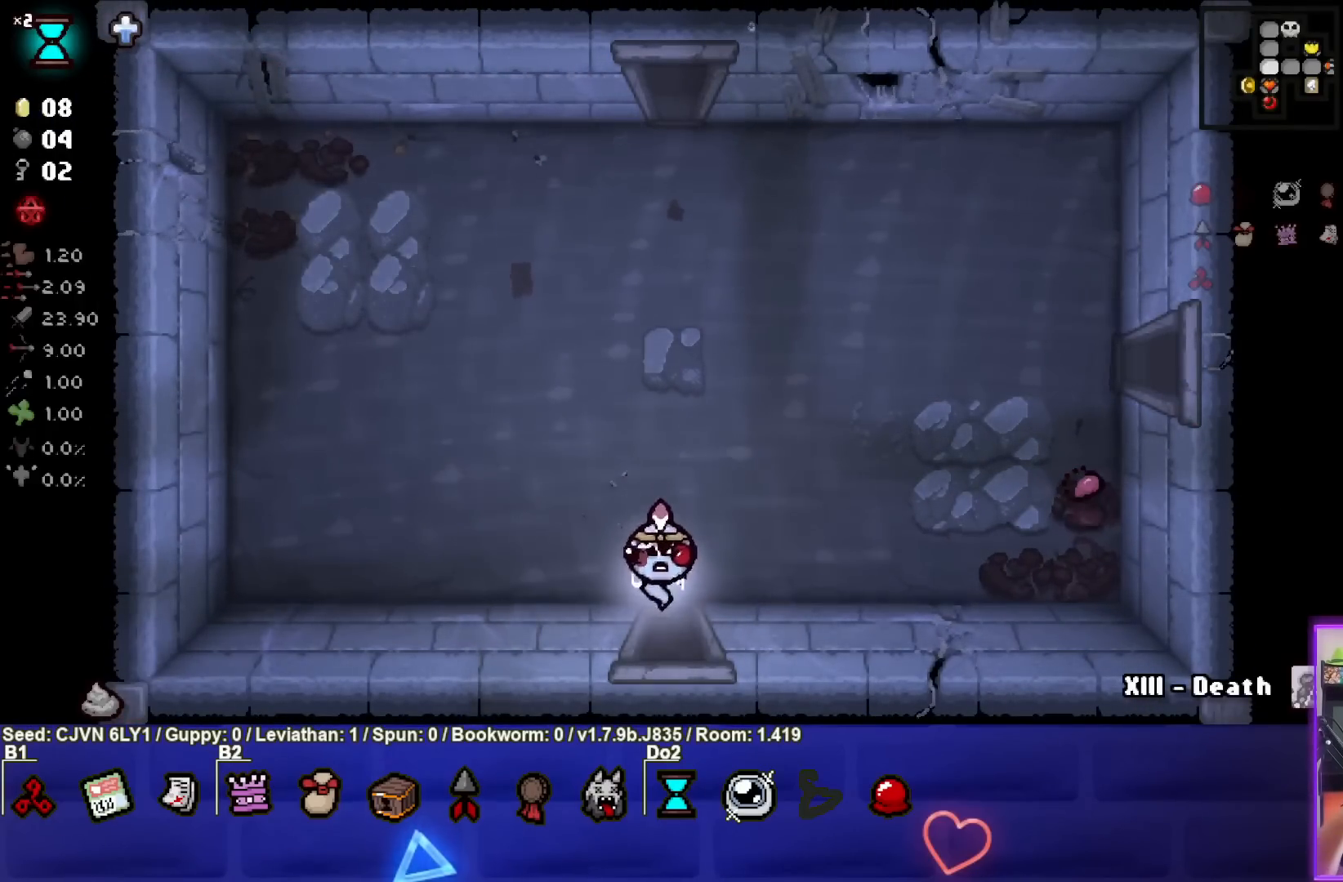
{"buttons": [], "left_stick": "down-left", "events": [[267, "left_stick", "center"], [450, "left_stick", "down-left"]]}
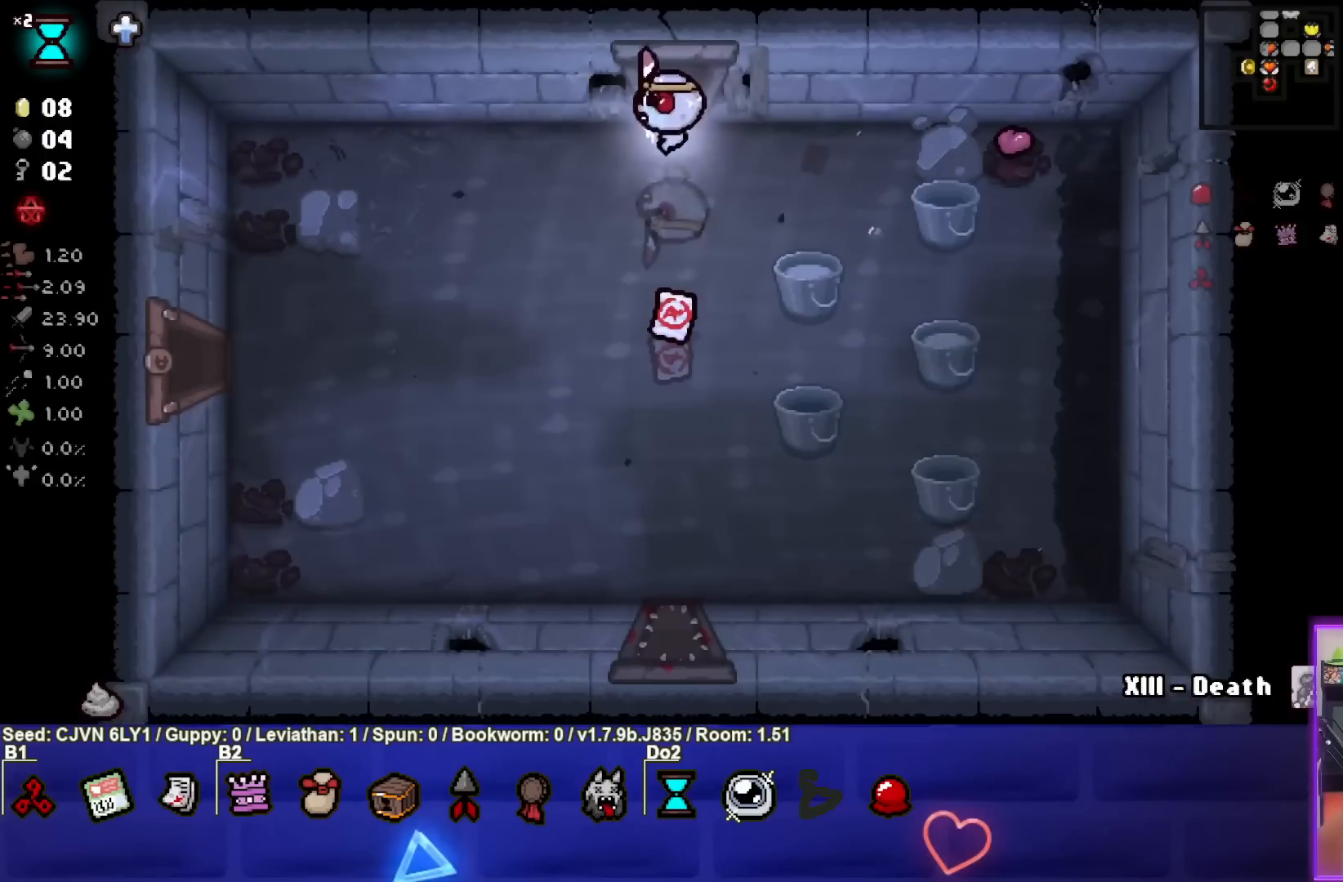
{"buttons": [], "left_stick": "center", "events": [[150, "left_stick", "down"], [317, "left_stick", "down-right"], [483, "left_stick", "center"]]}
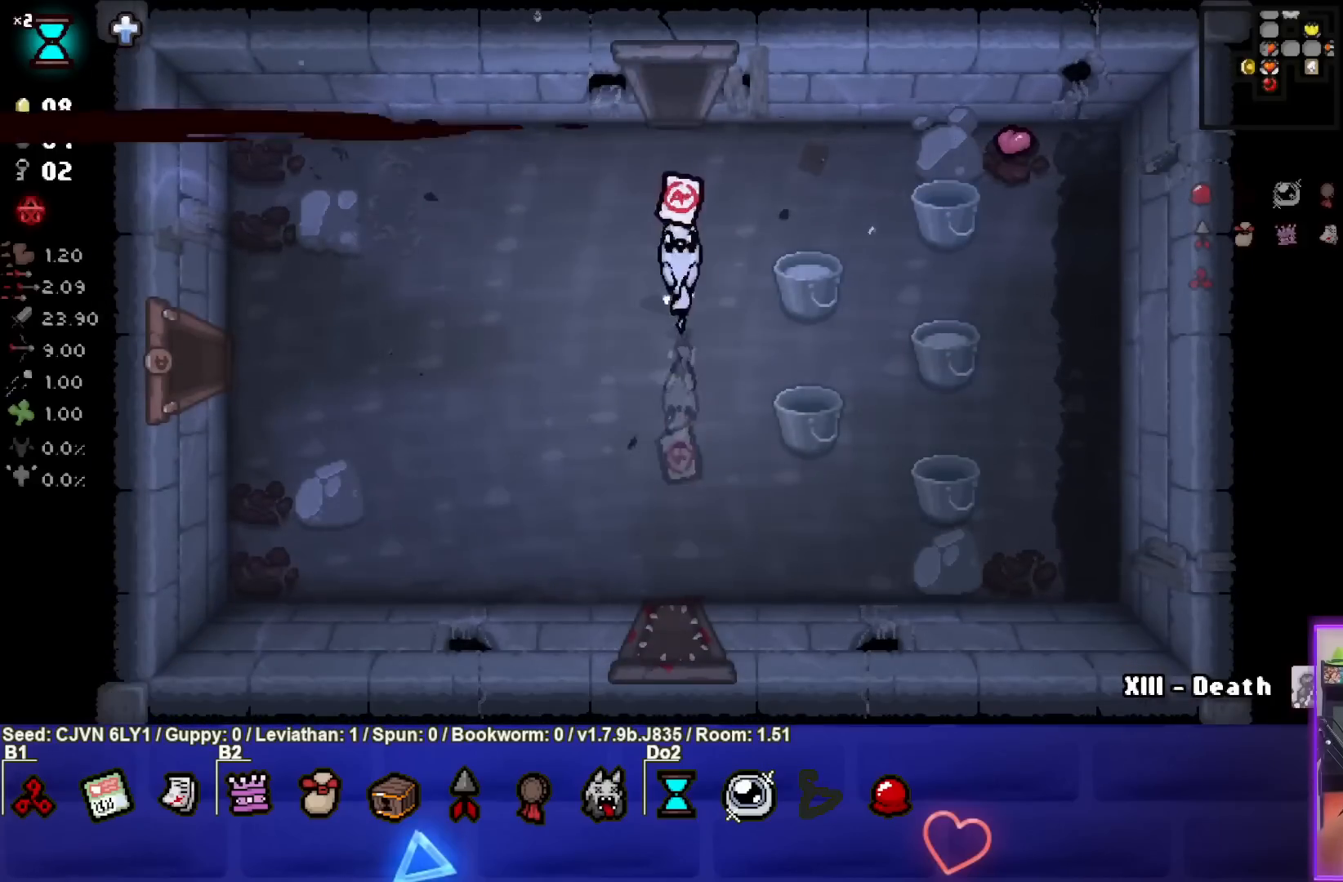
{"buttons": [], "left_stick": "up", "events": [[33, "left_stick", "up"]]}
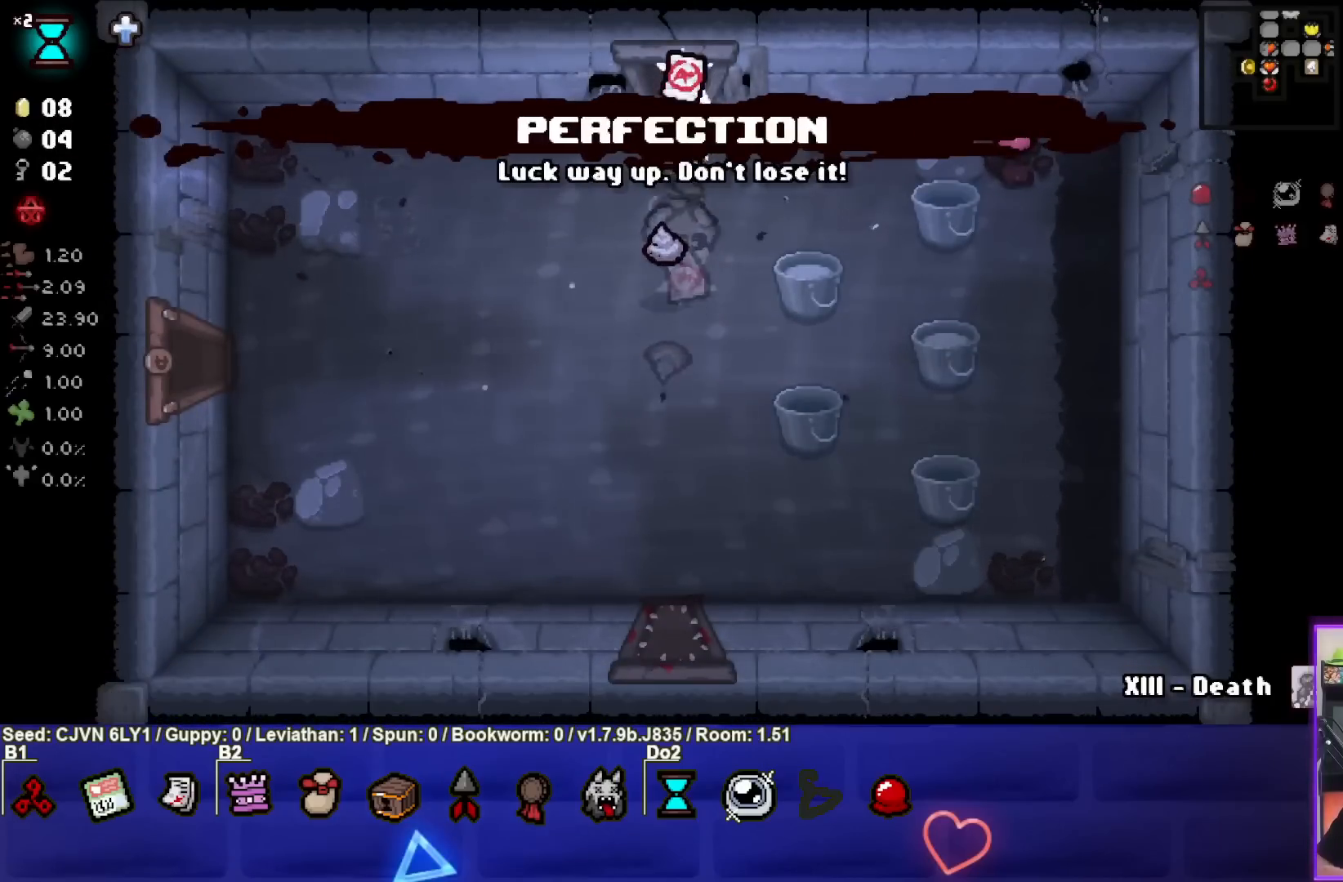
{"buttons": [], "left_stick": "up-right", "events": [[467, "left_stick", "up-right"]]}
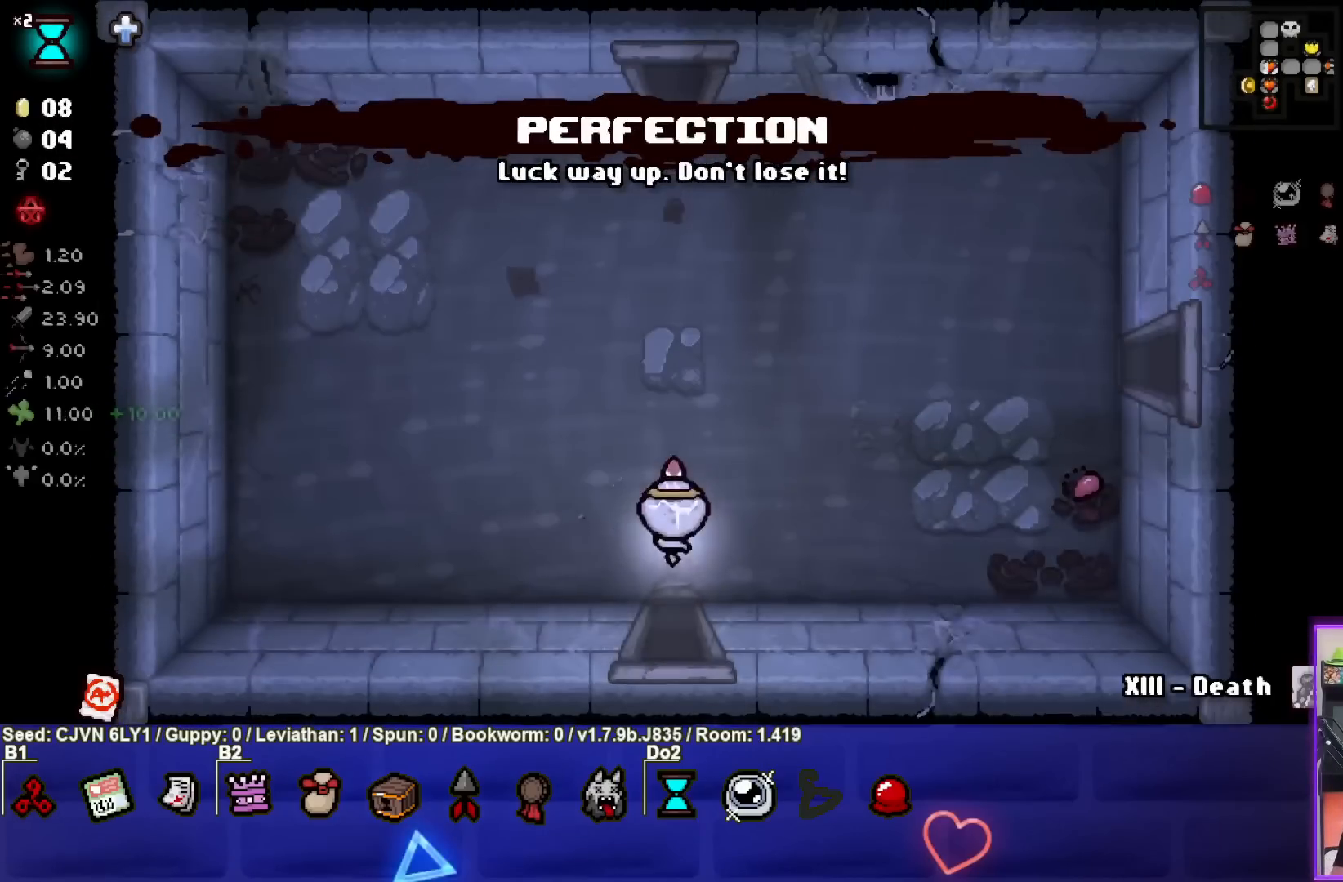
{"buttons": [], "left_stick": "up-right", "events": []}
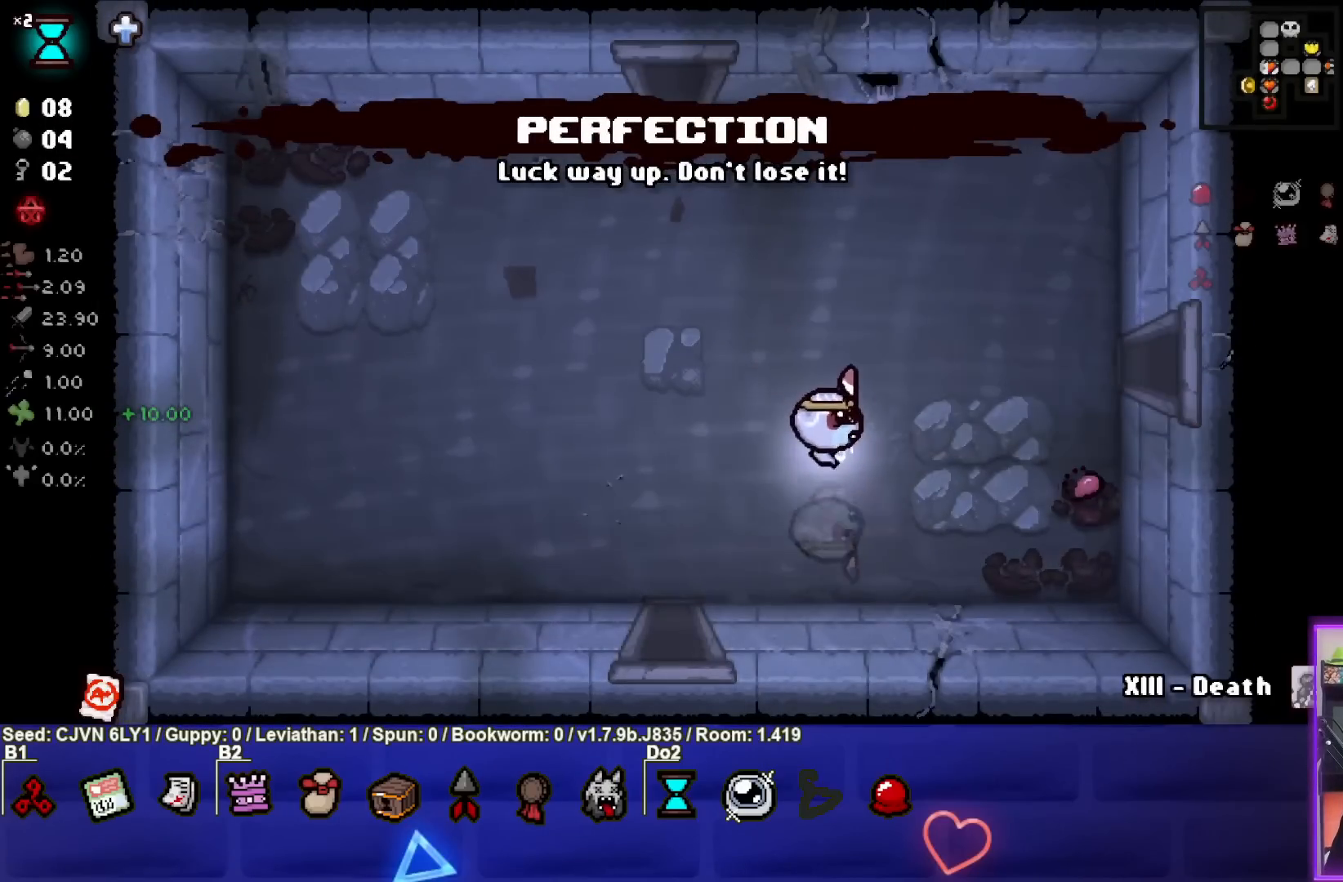
{"buttons": [], "left_stick": "up-right", "events": []}
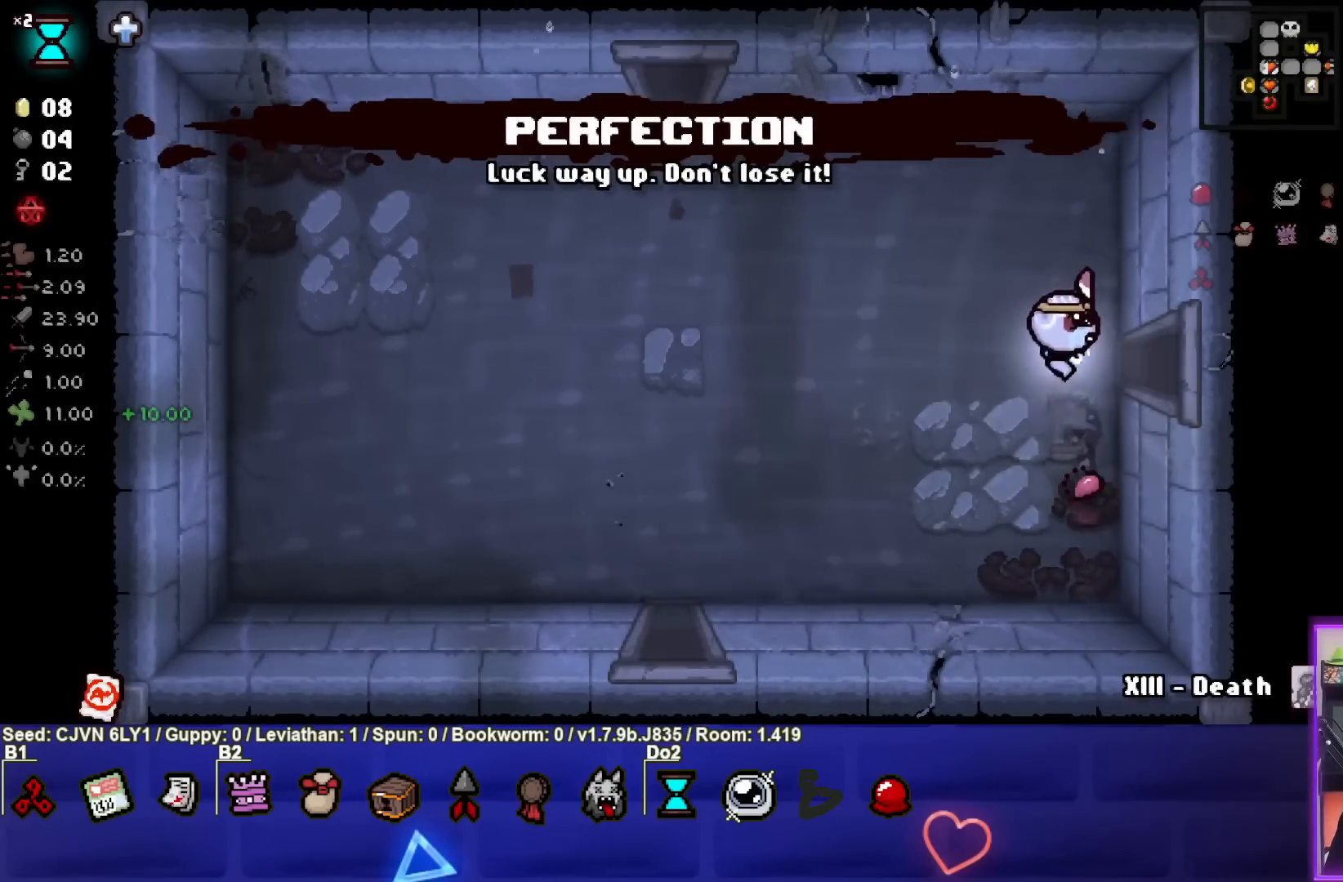
{"buttons": [], "left_stick": "right", "events": [[33, "left_stick", "right"]]}
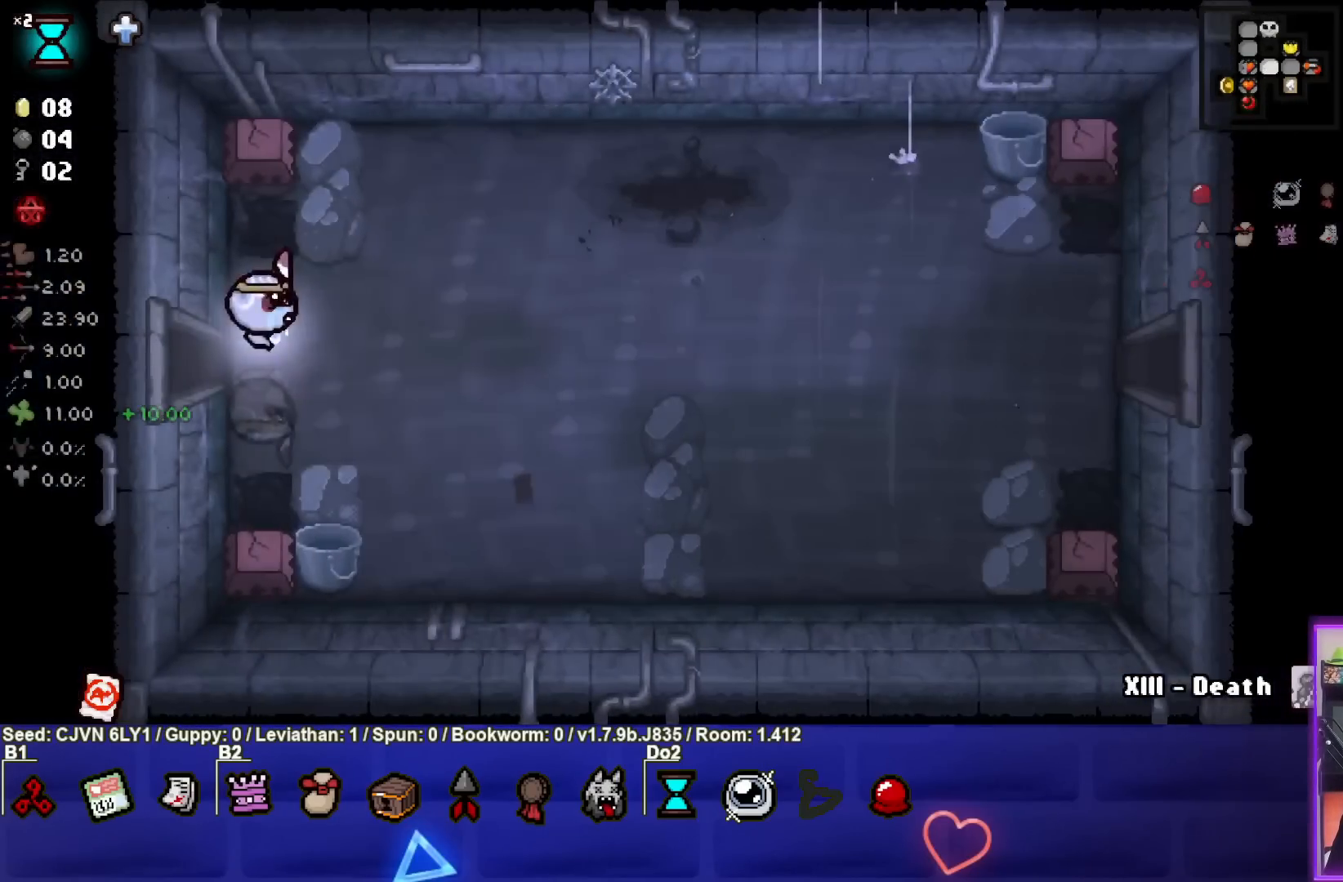
{"buttons": [], "left_stick": "right", "events": []}
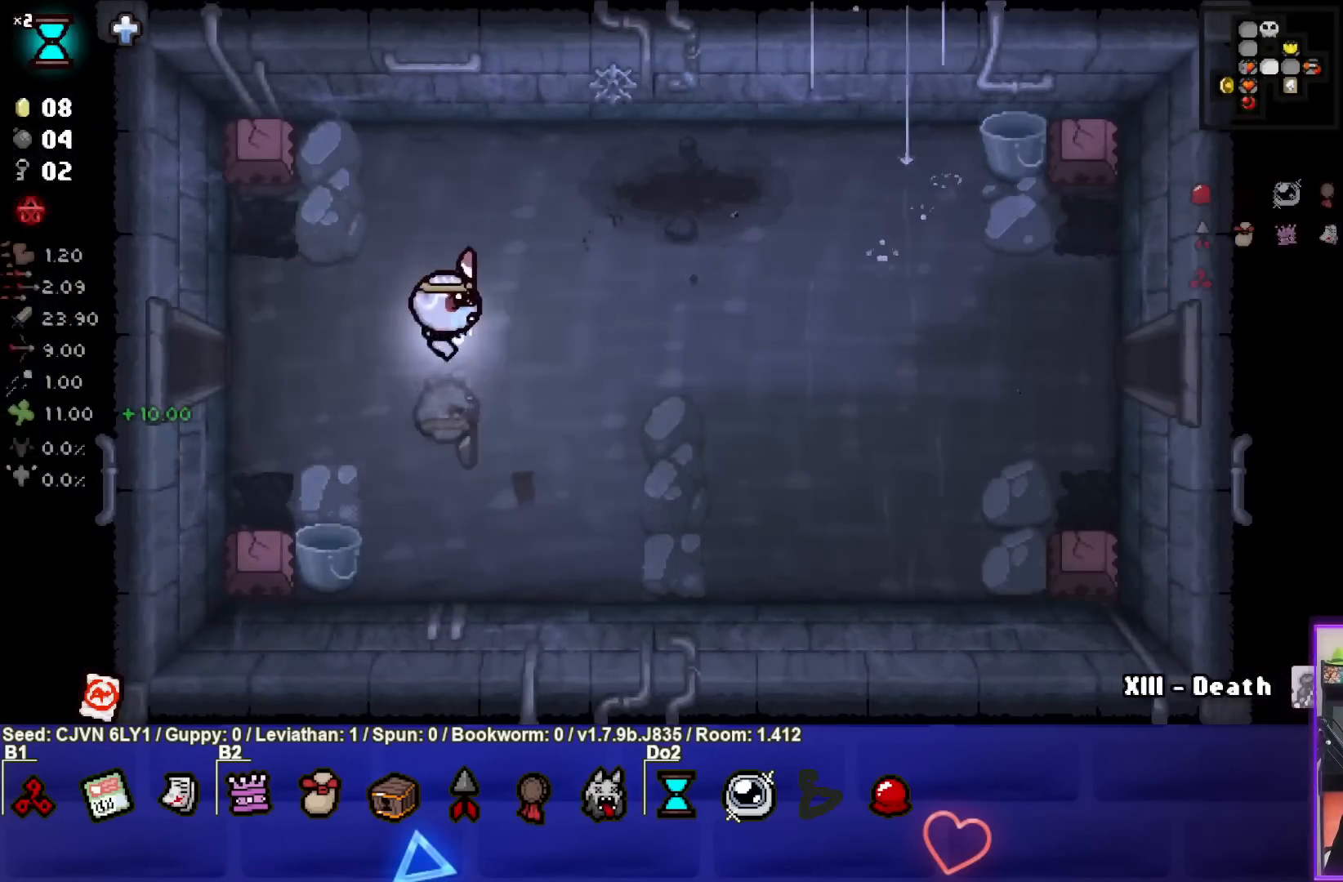
{"buttons": [], "left_stick": "right", "events": []}
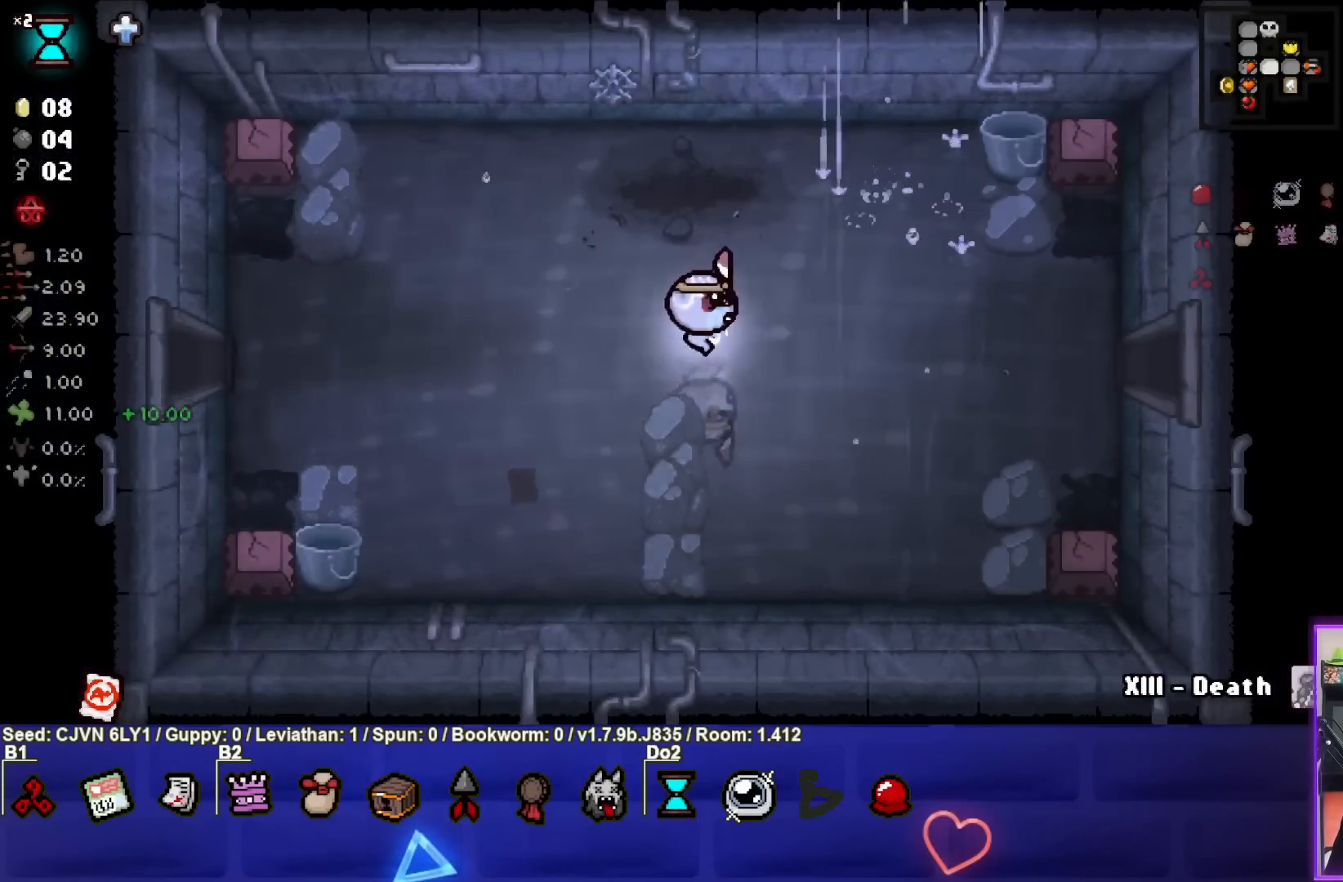
{"buttons": [], "left_stick": "right", "events": []}
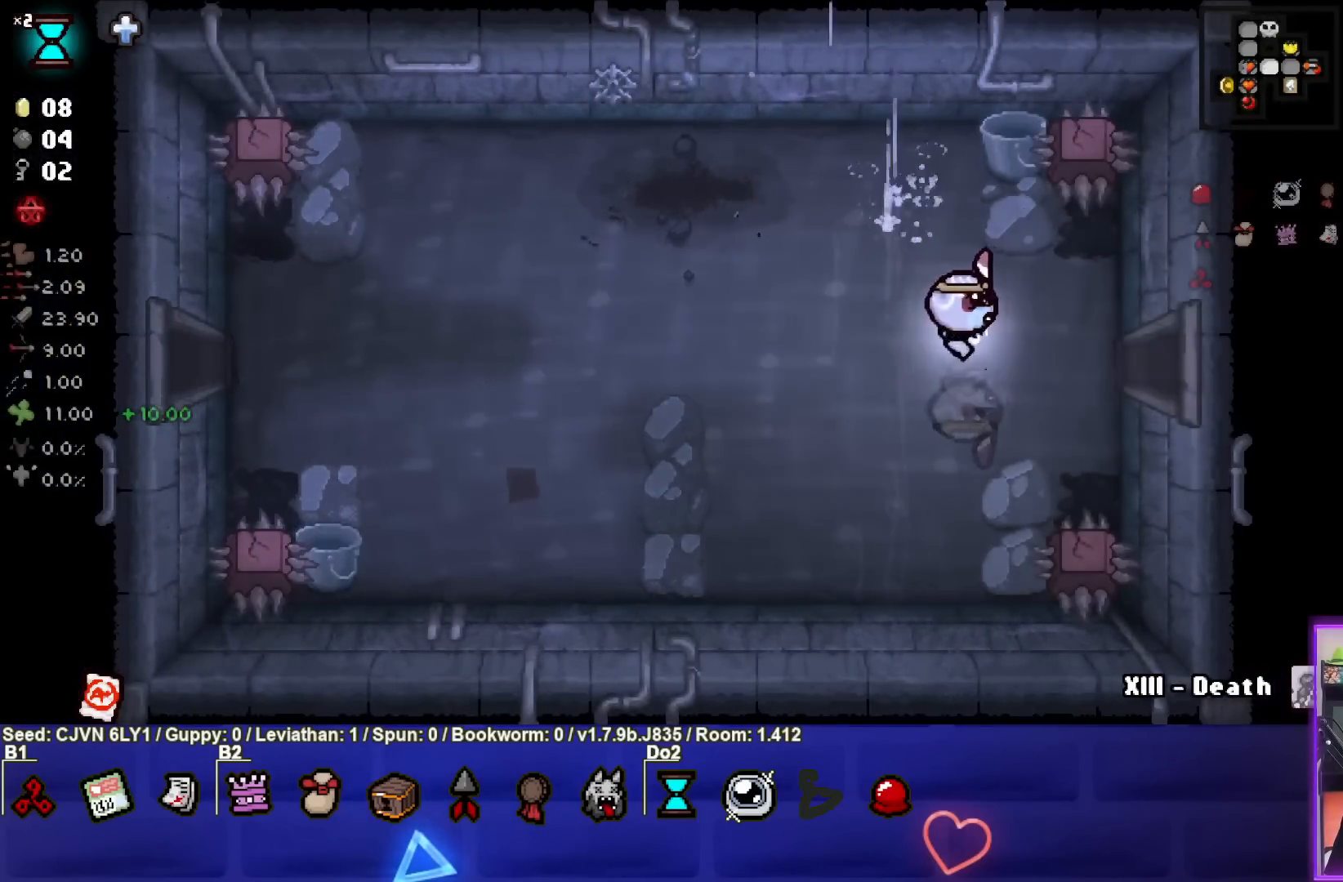
{"buttons": [], "left_stick": "center", "events": [[450, "left_stick", "center"]]}
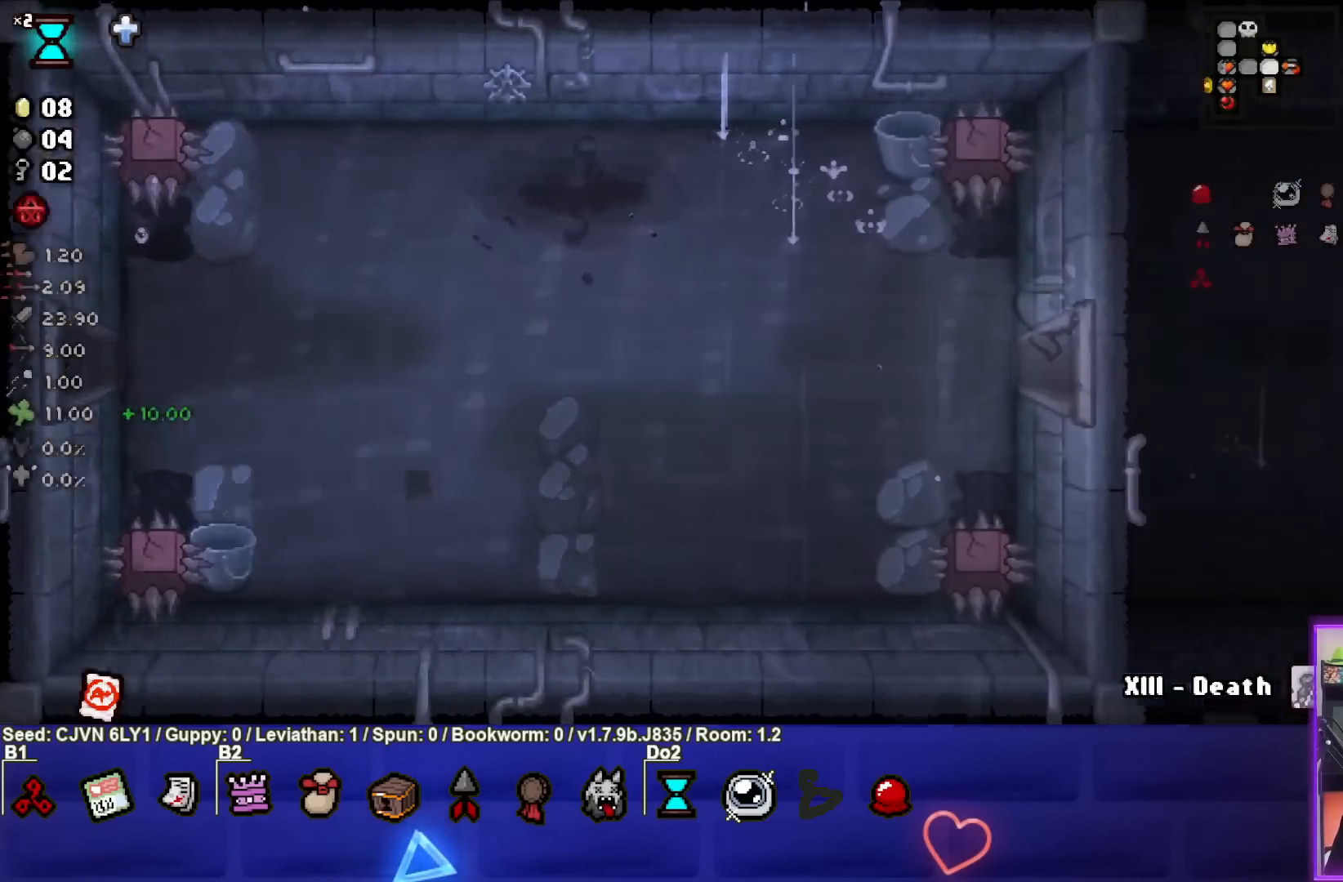
{"buttons": [], "left_stick": "right", "events": [[200, "left_stick", "right"]]}
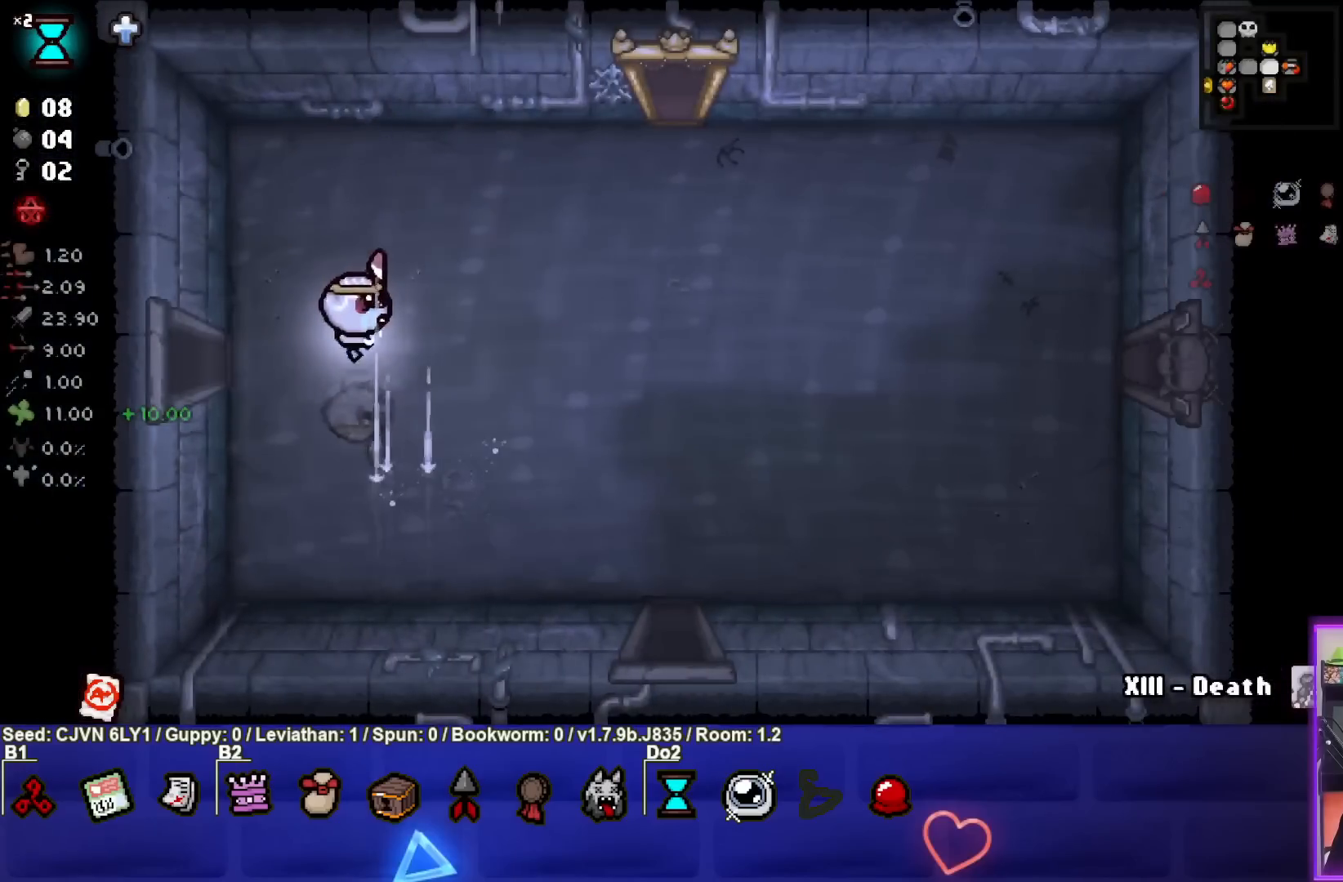
{"buttons": [], "left_stick": "down-right", "events": [[50, "left_stick", "down-right"]]}
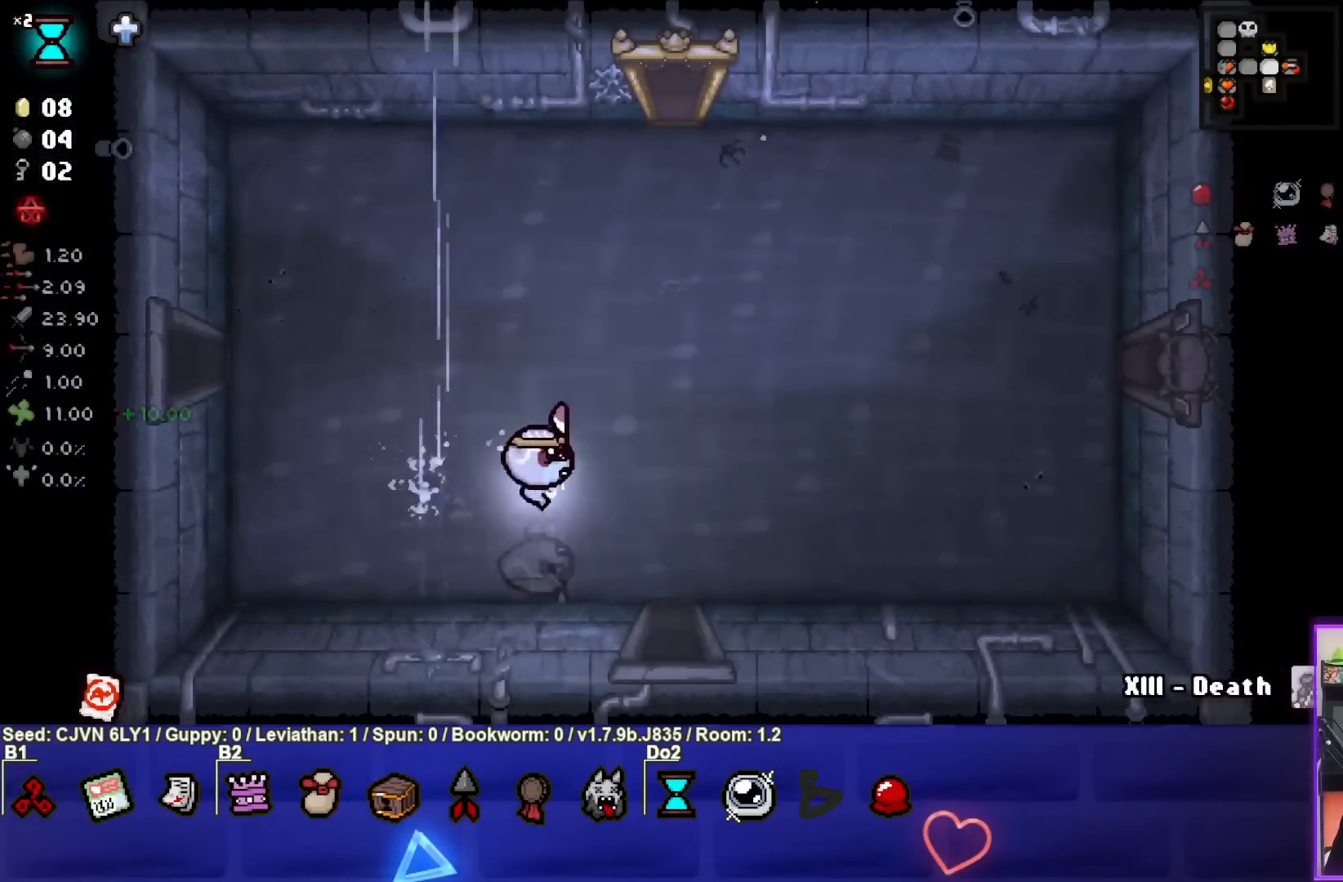
{"buttons": [], "left_stick": "down", "events": [[350, "left_stick", "down"]]}
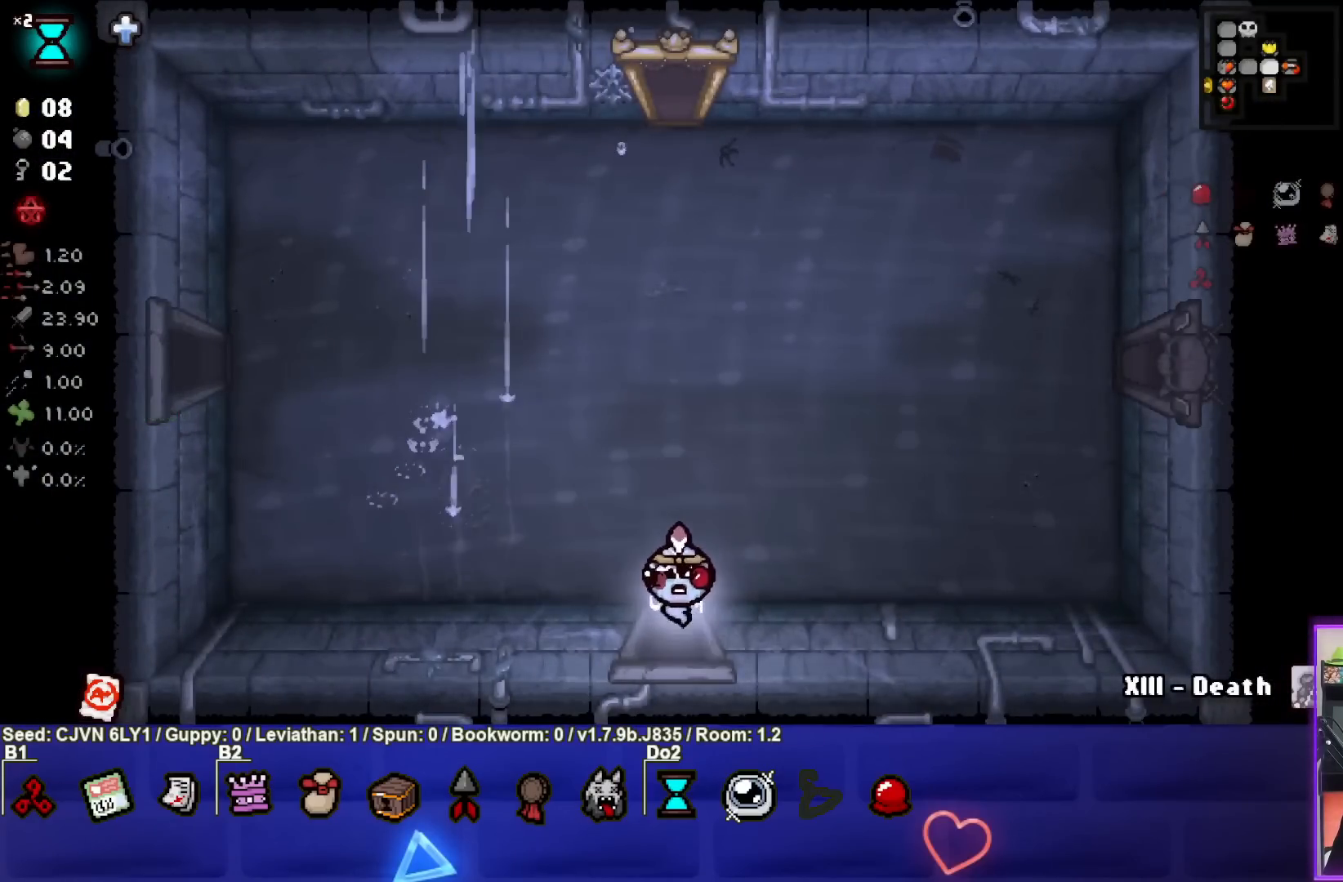
{"buttons": [], "left_stick": "down", "events": [[117, "left_stick", "center"], [417, "left_stick", "down"]]}
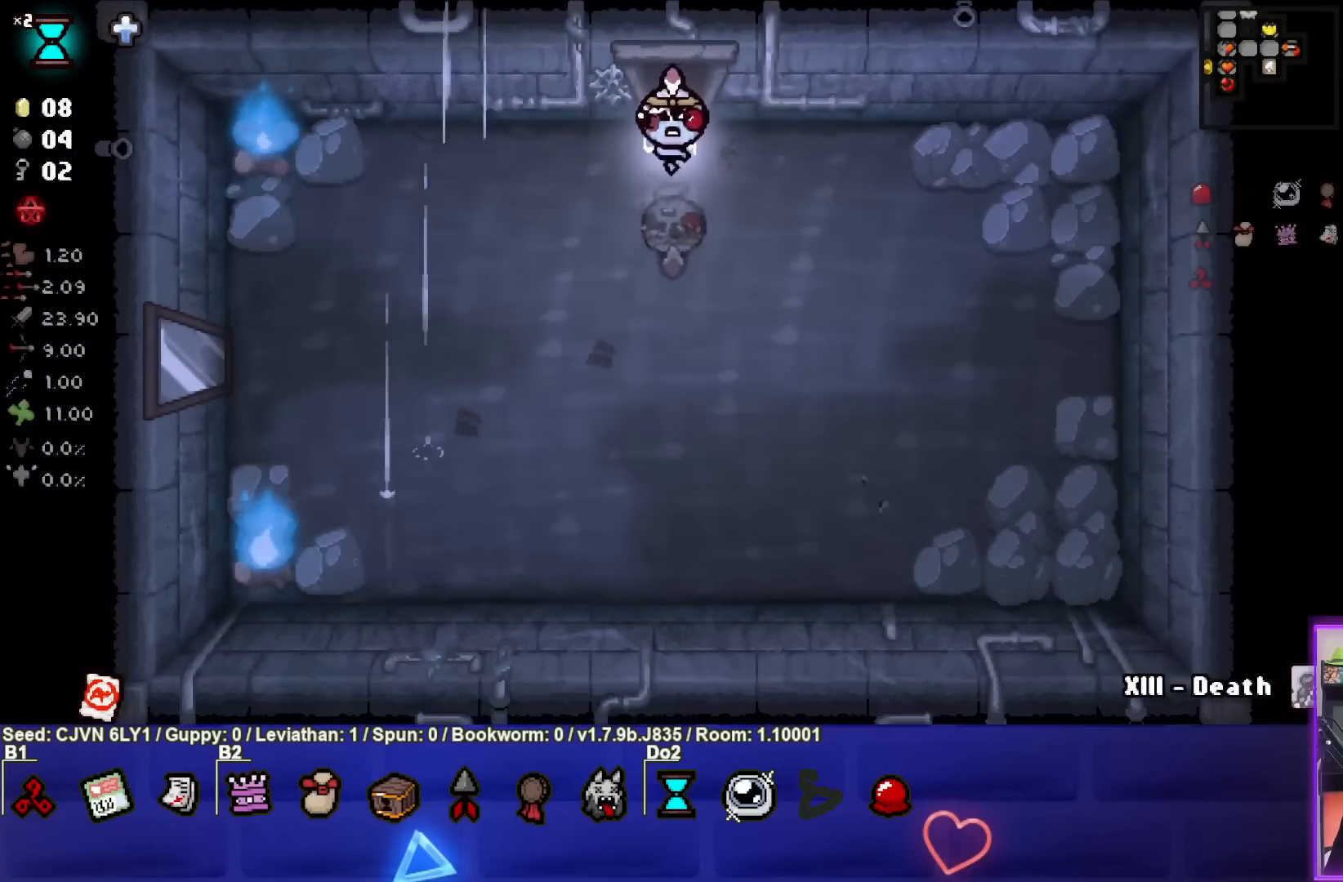
{"buttons": [], "left_stick": "down-left", "events": [[67, "left_stick", "down-left"]]}
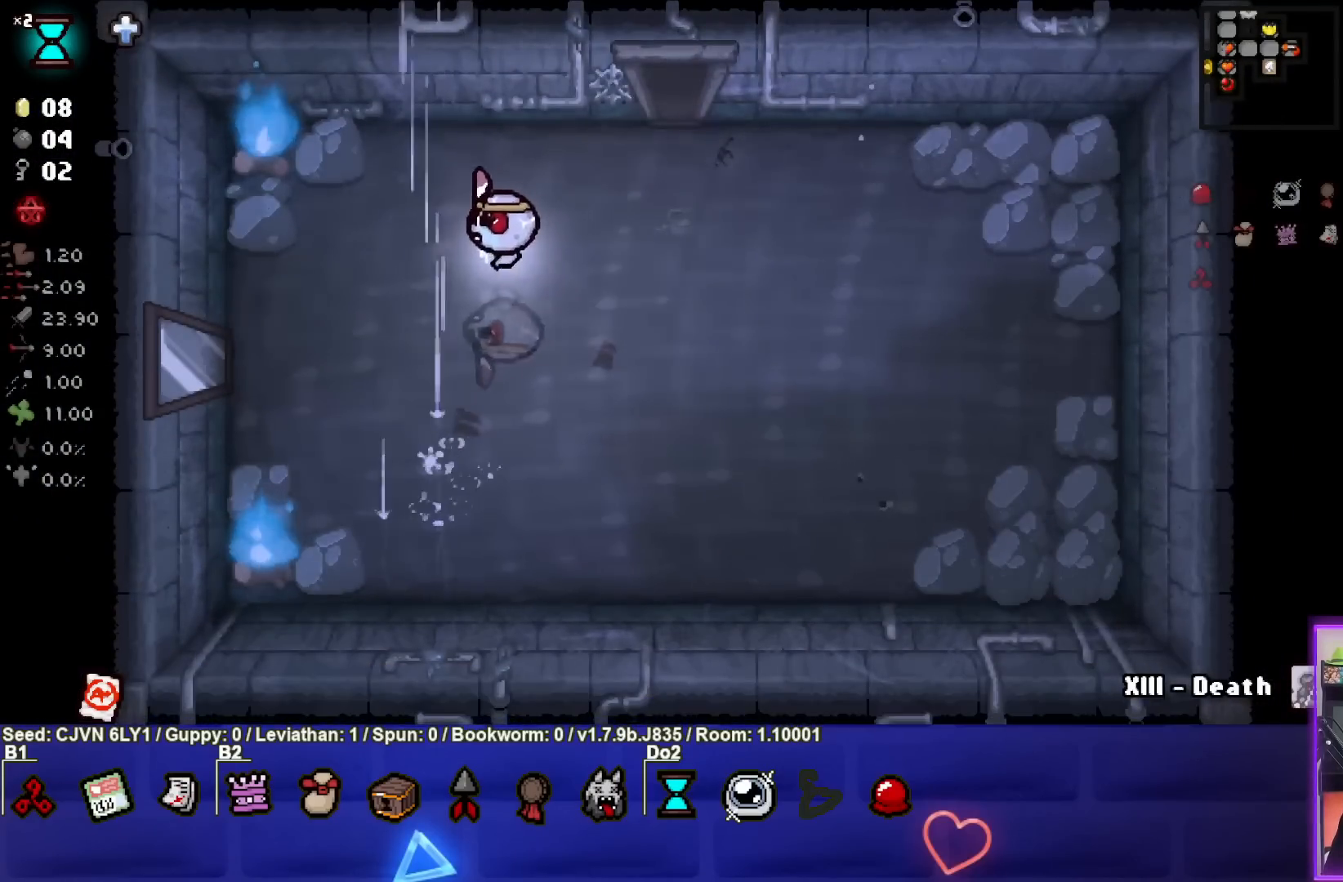
{"buttons": [], "left_stick": "down-left", "events": []}
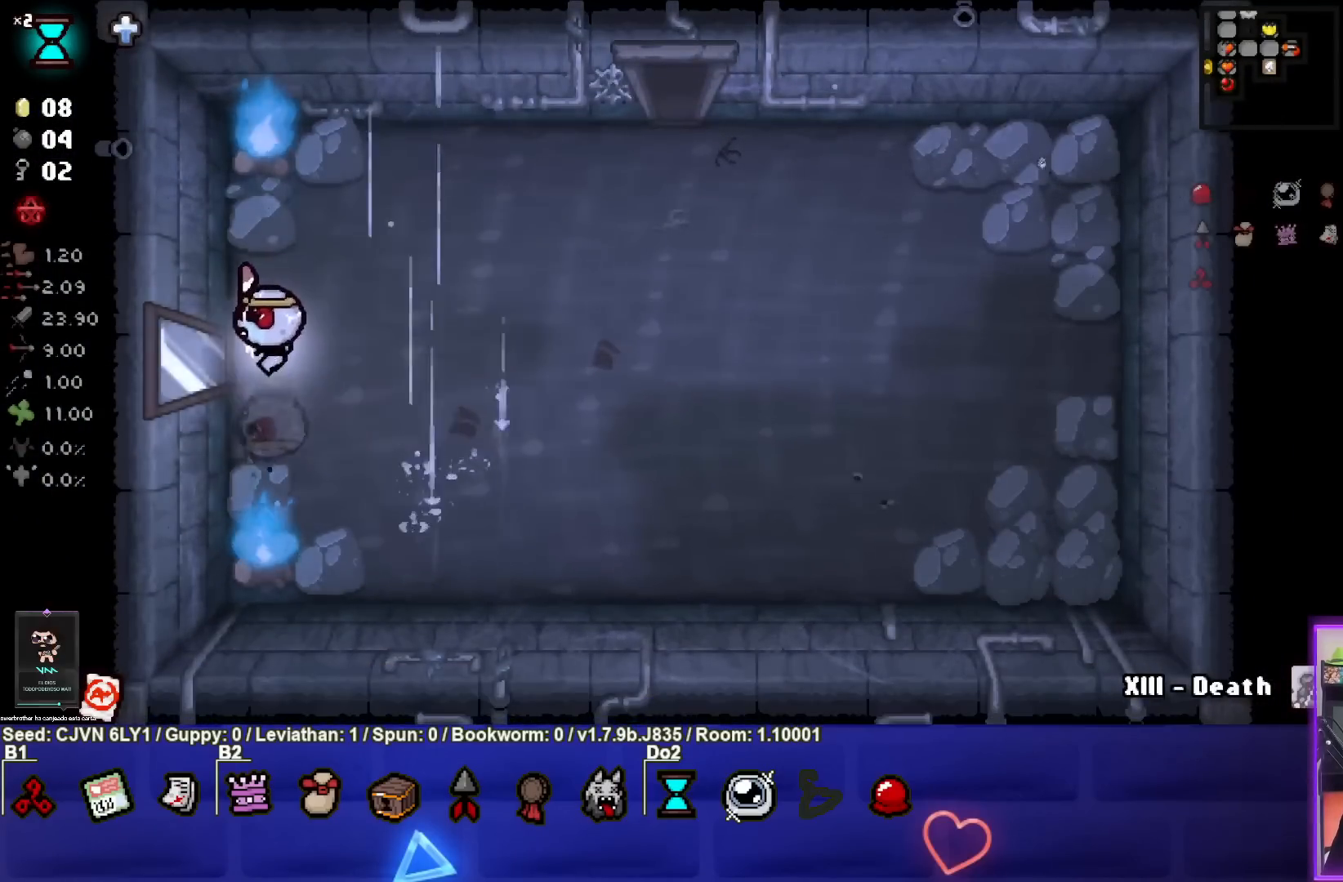
{"buttons": [], "left_stick": "center", "events": [[33, "left_stick", "left"], [400, "left_stick", "center"]]}
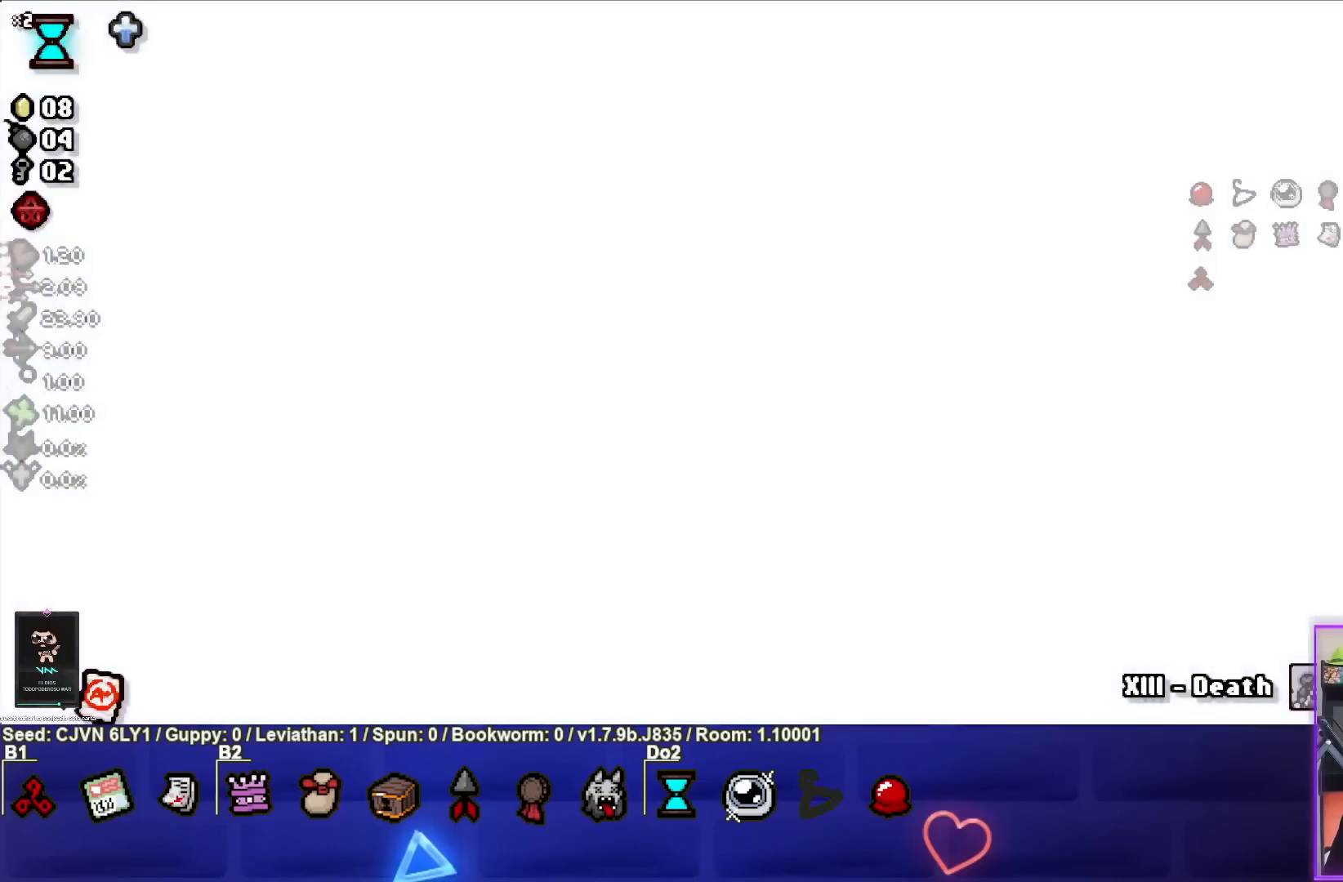
{"buttons": [], "left_stick": "left", "events": [[233, "left_stick", "left"]]}
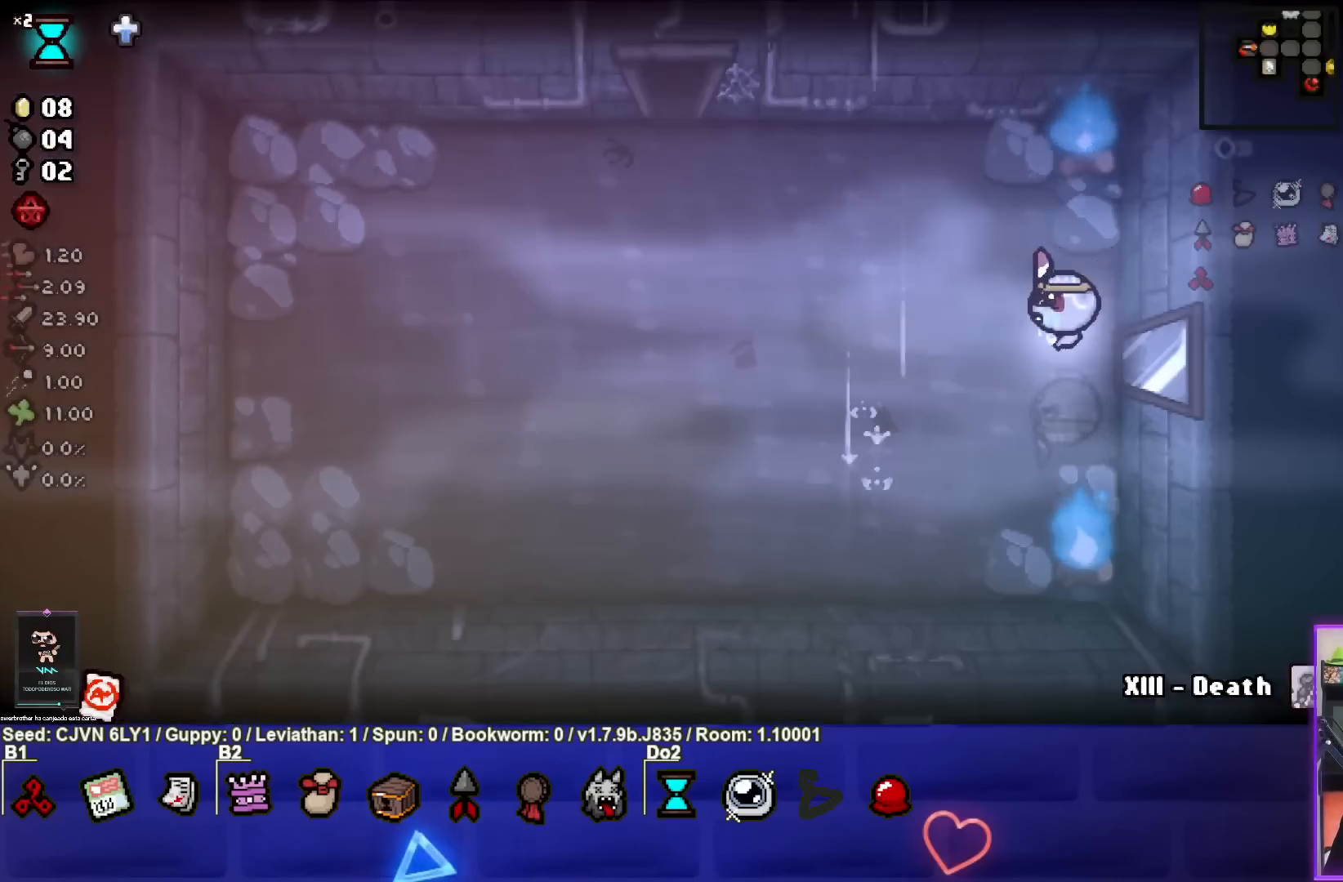
{"buttons": [], "left_stick": "left", "events": []}
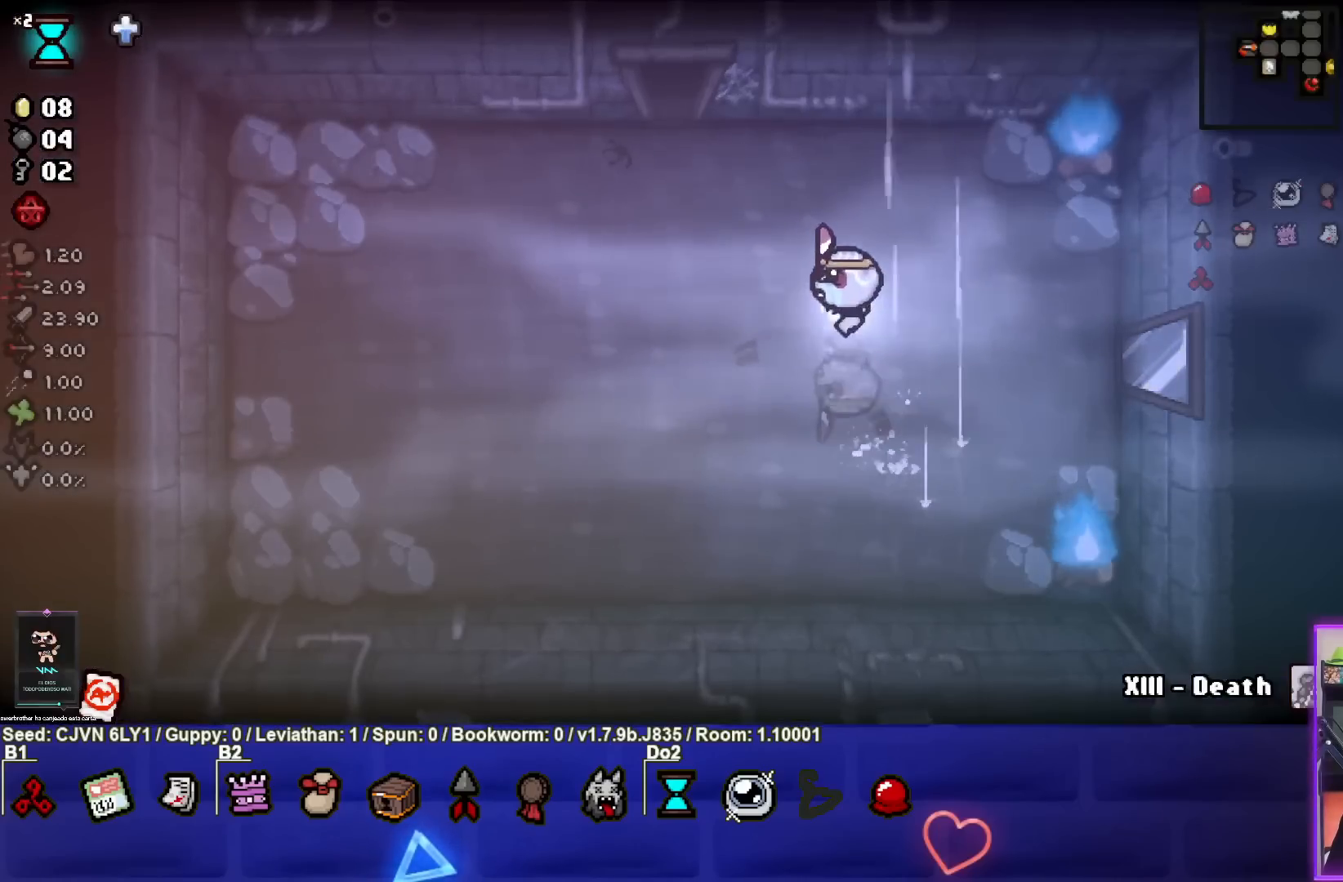
{"buttons": [], "left_stick": "up-left", "events": [[267, "left_stick", "up-left"]]}
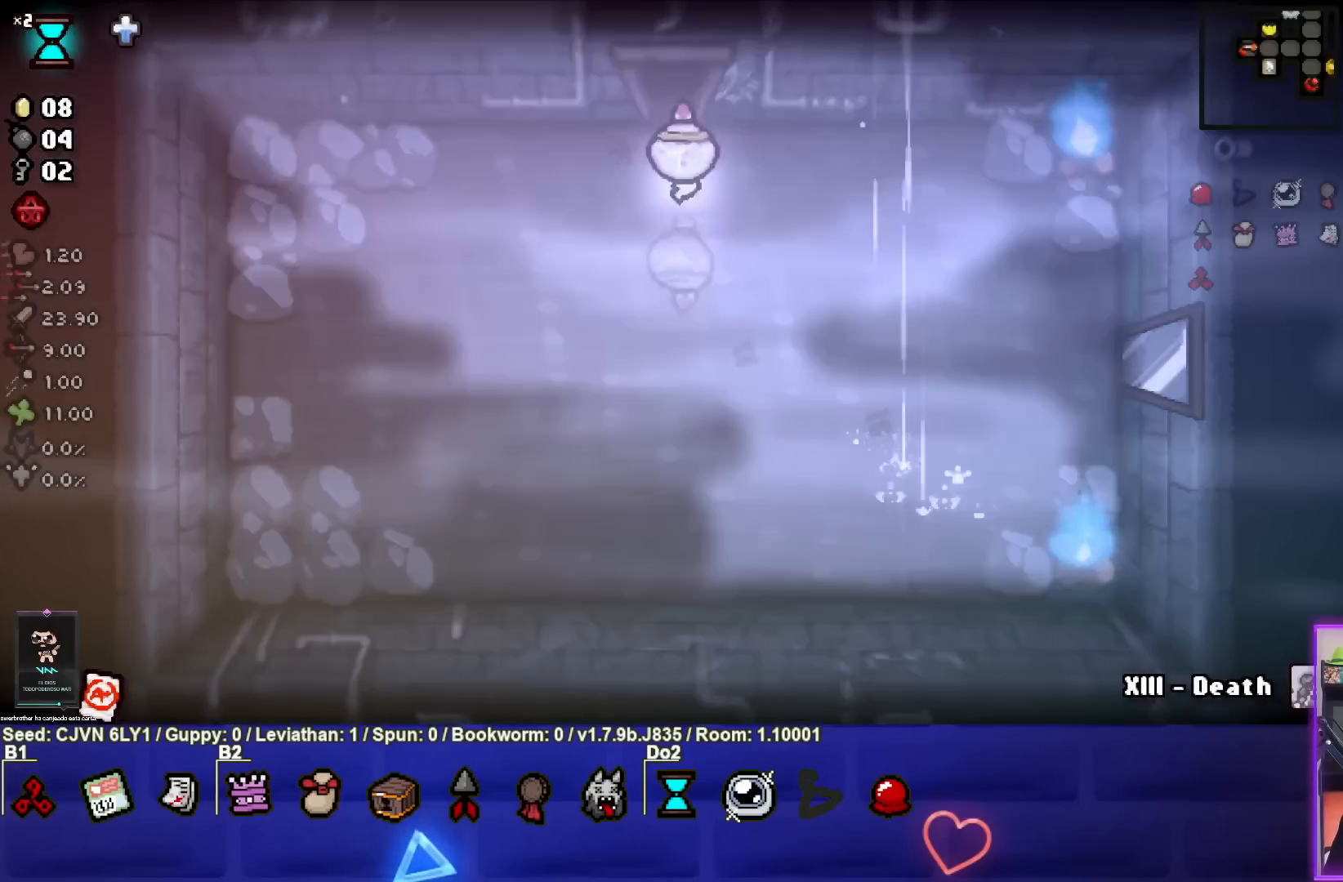
{"buttons": [], "left_stick": "center", "events": [[50, "left_stick", "up"], [467, "left_stick", "center"]]}
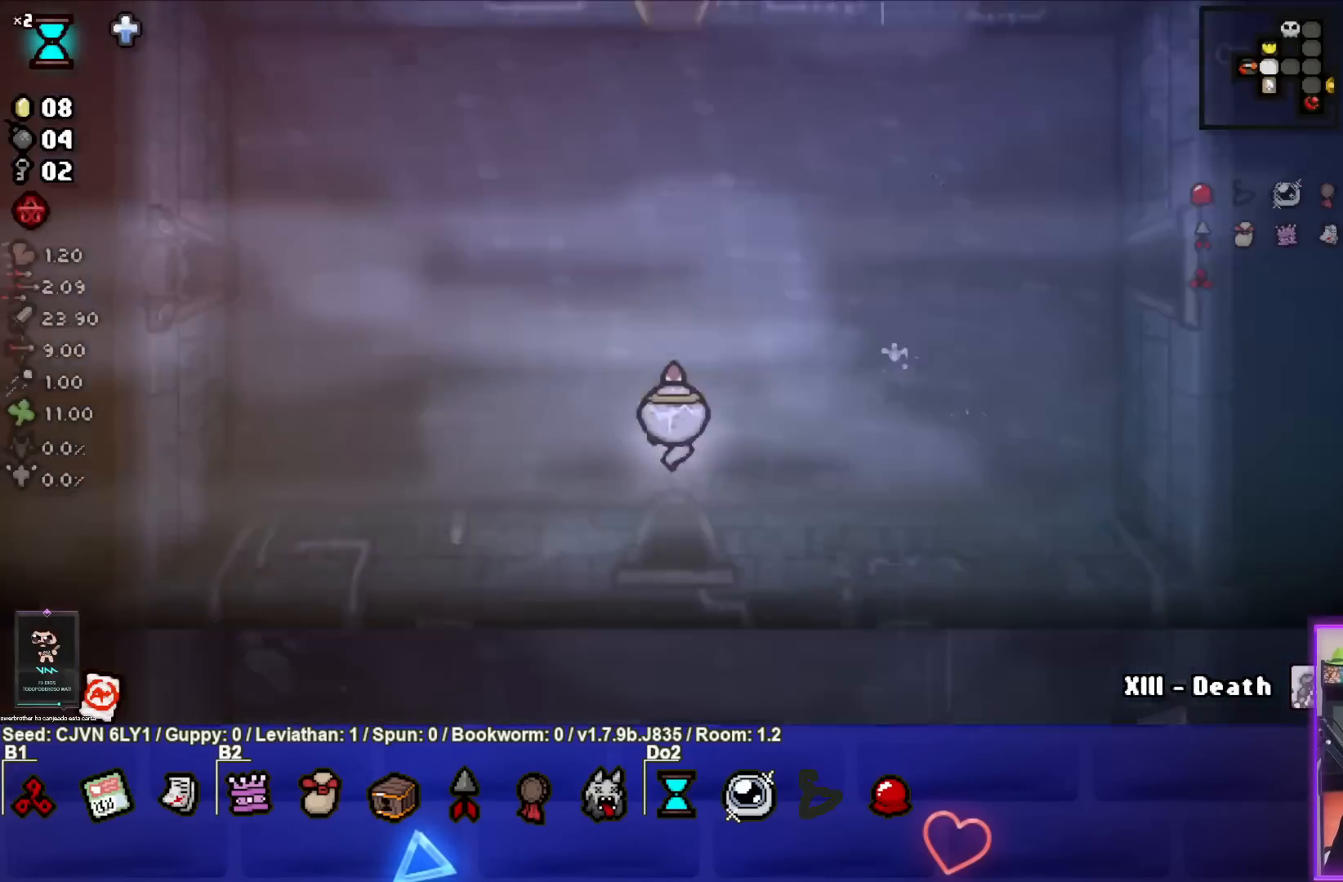
{"buttons": [], "left_stick": "up-right", "events": [[17, "TRIANGLE", "down"], [367, "TRIANGLE", "up"], [400, "left_stick", "up"], [483, "left_stick", "up-right"]]}
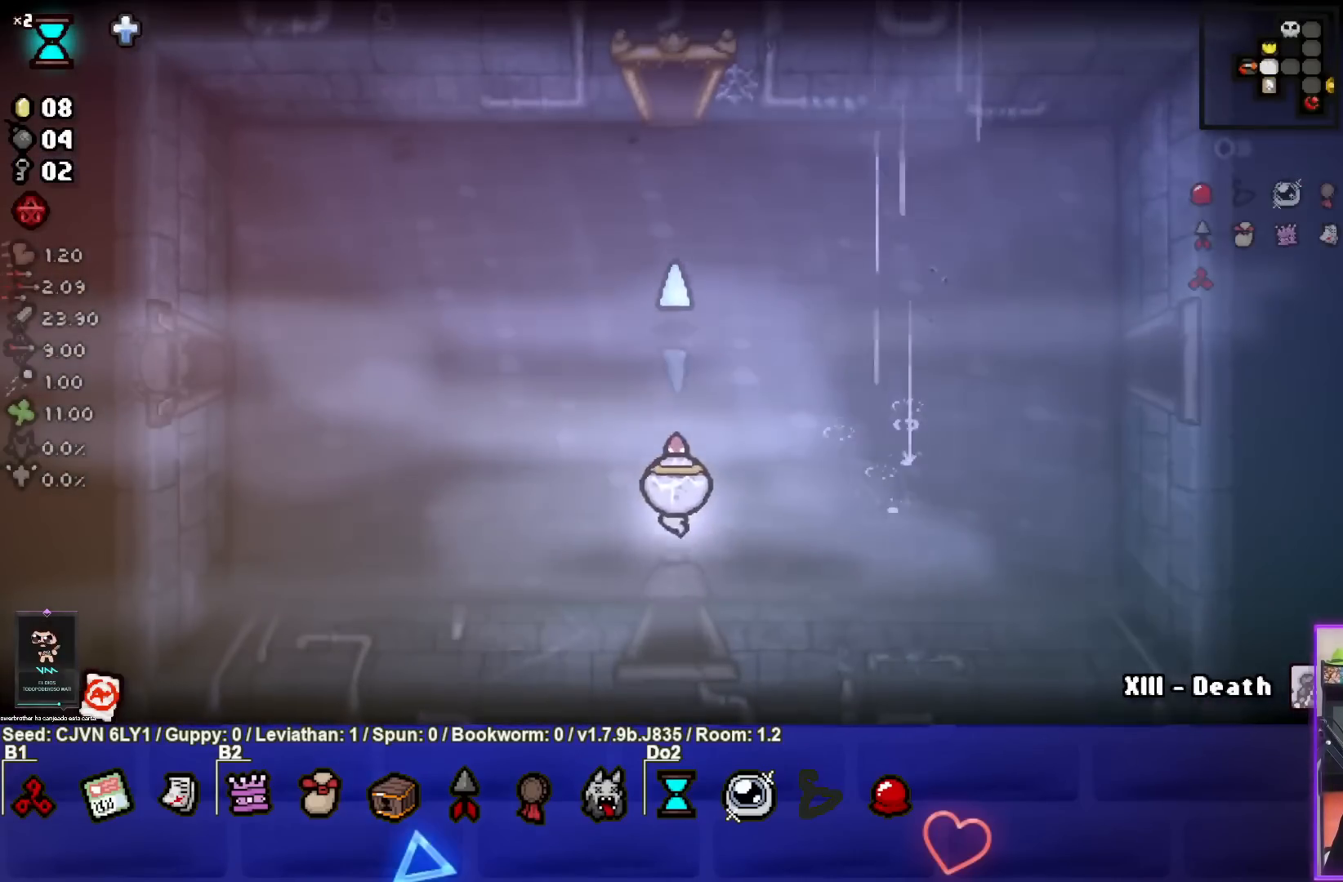
{"buttons": [], "left_stick": "up-right", "events": [[183, "CIRCLE", "down"], [317, "CIRCLE", "up"]]}
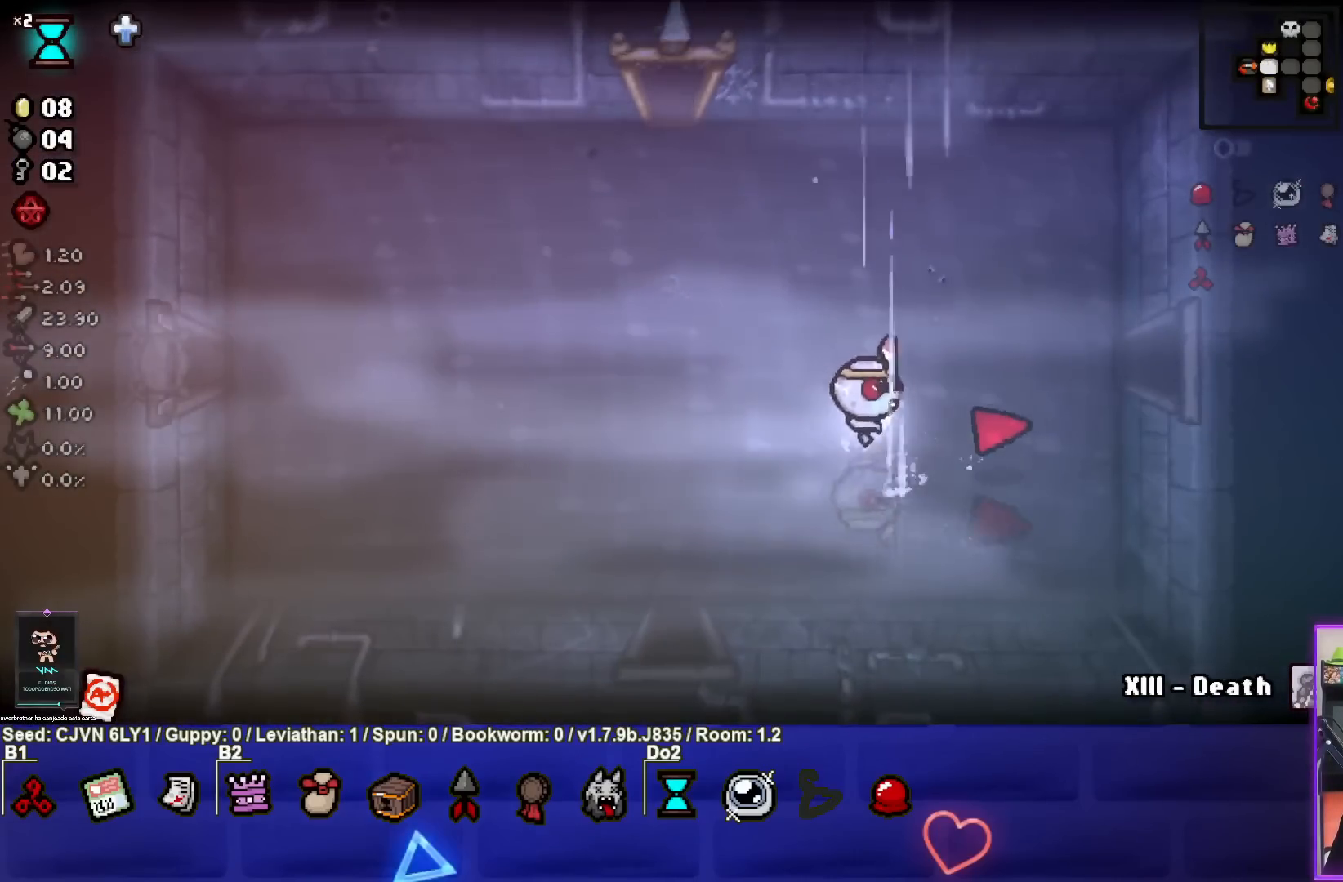
{"buttons": [], "left_stick": "right", "events": [[217, "left_stick", "right"]]}
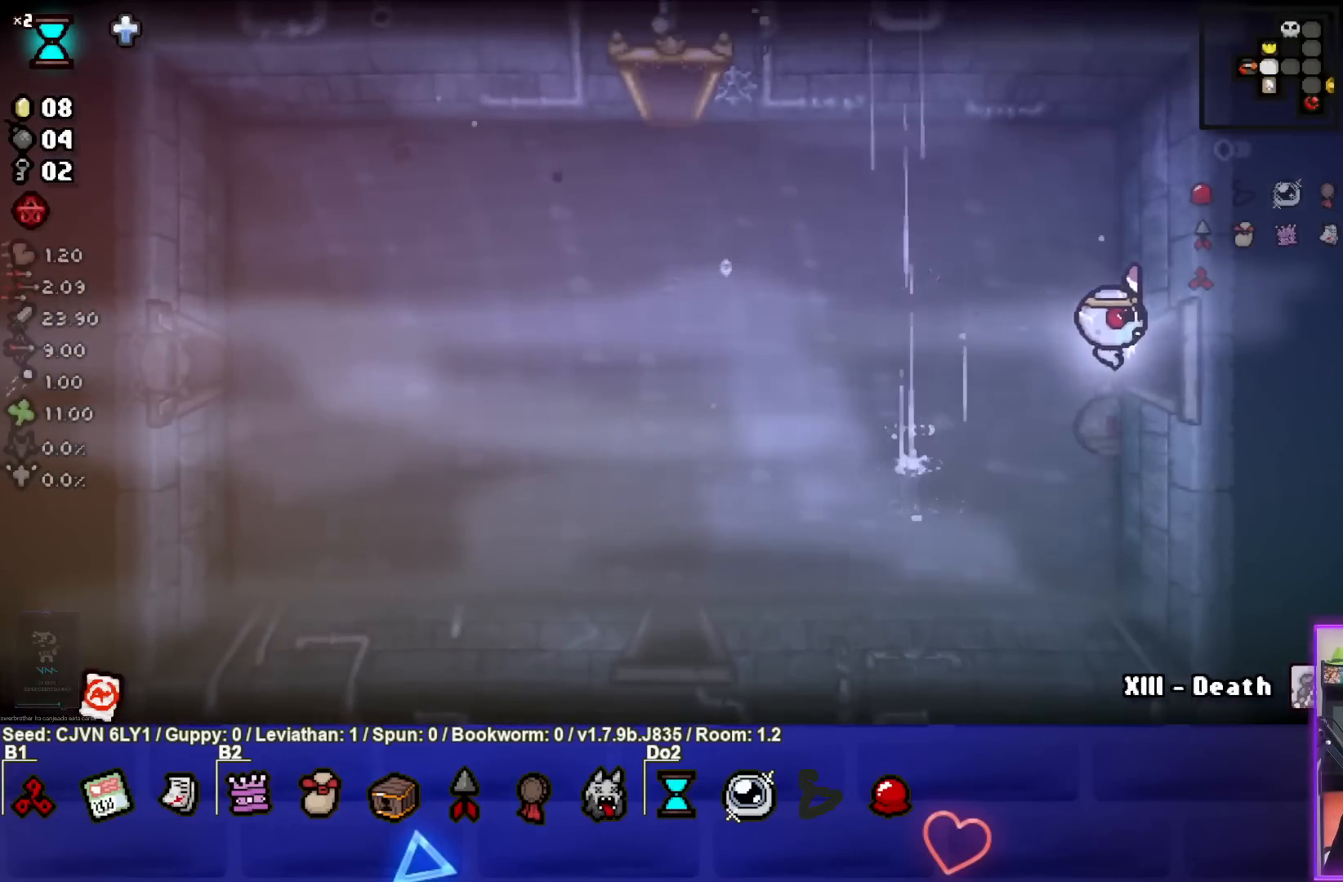
{"buttons": ["CIRCLE"], "left_stick": "center", "events": [[267, "CIRCLE", "down"], [267, "left_stick", "center"]]}
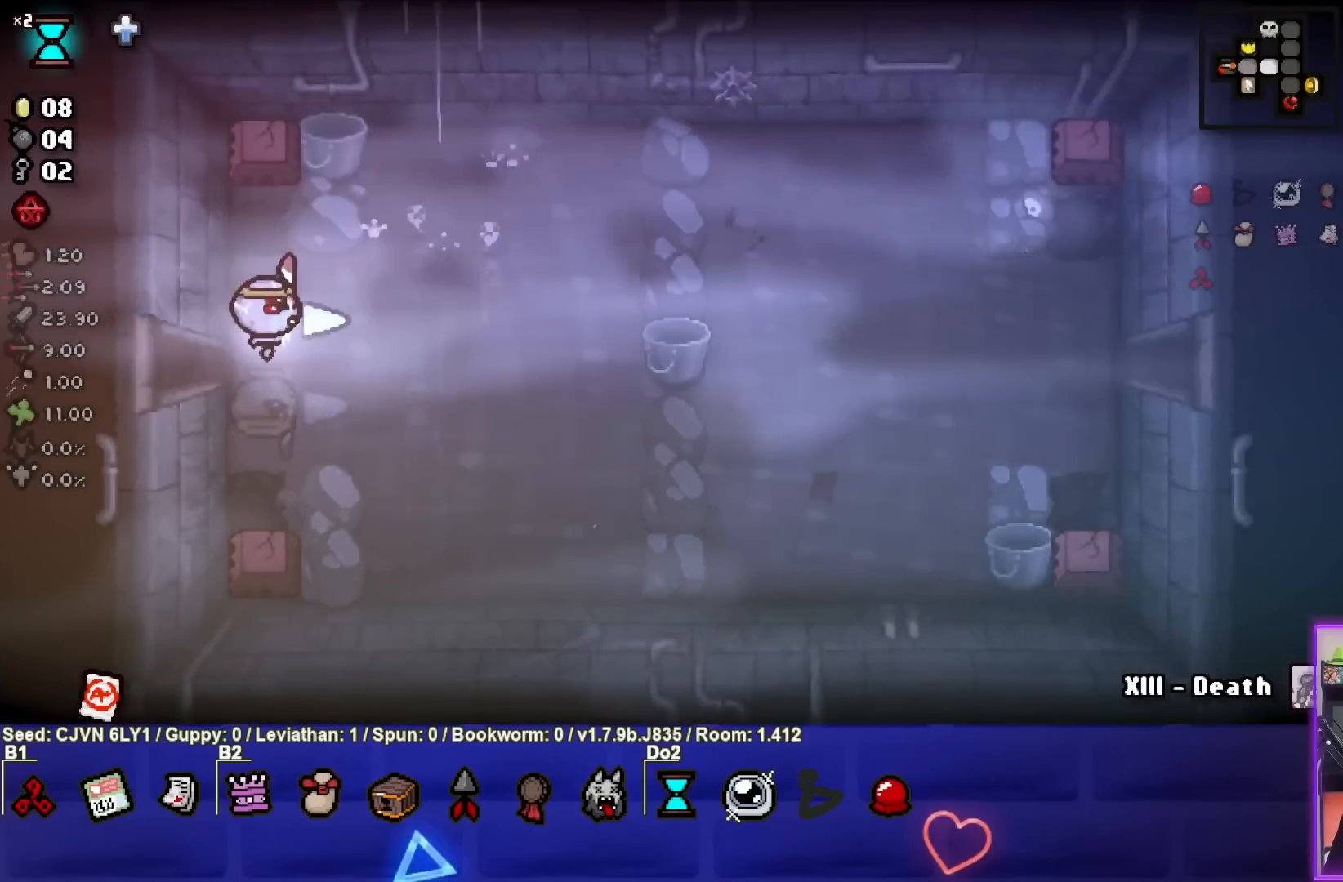
{"buttons": [], "left_stick": "right", "events": [[150, "left_stick", "right"], [183, "CIRCLE", "up"]]}
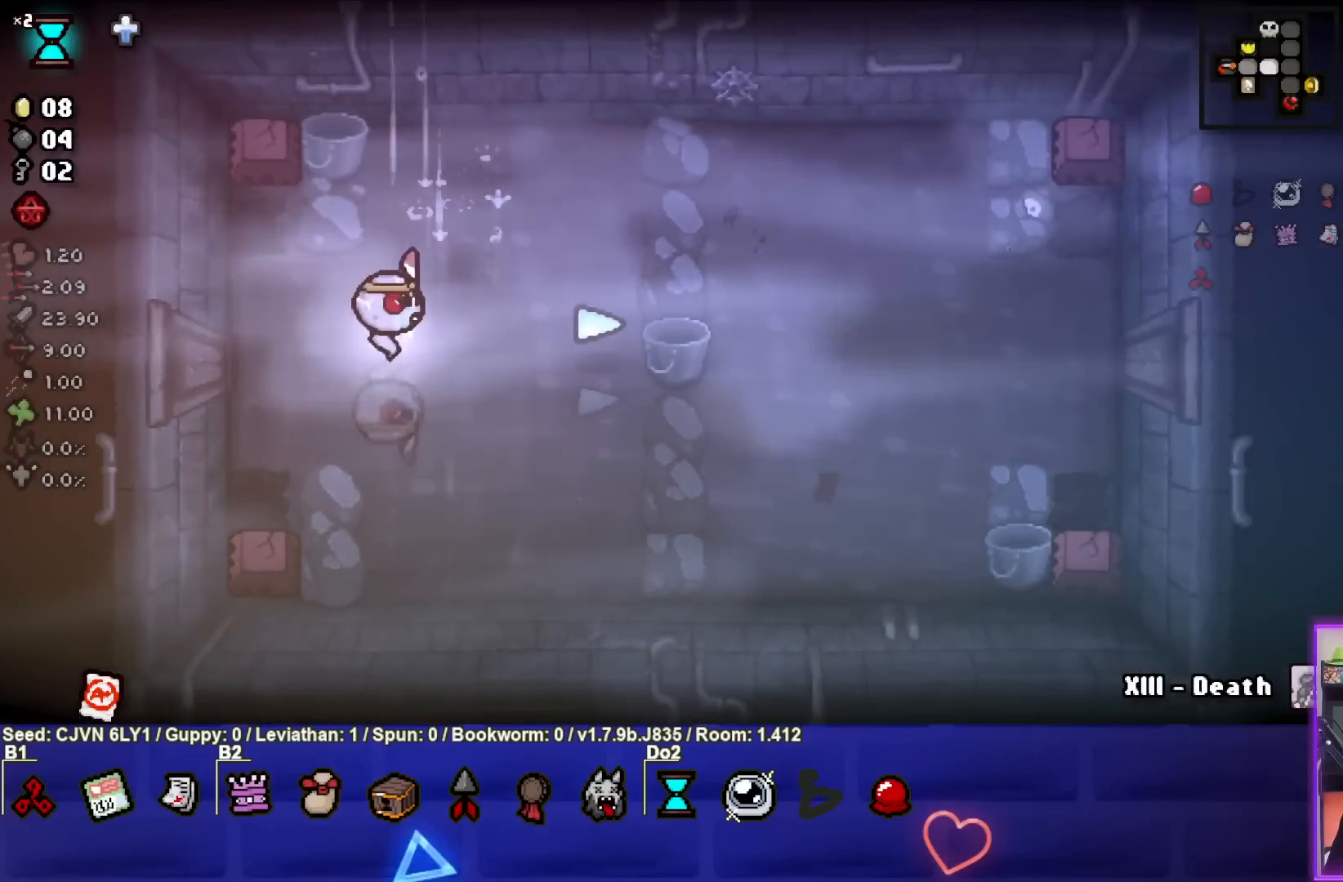
{"buttons": ["CIRCLE"], "left_stick": "center", "events": [[217, "CIRCLE", "down"], [283, "left_stick", "center"], [400, "left_stick", "left"], [500, "left_stick", "center"]]}
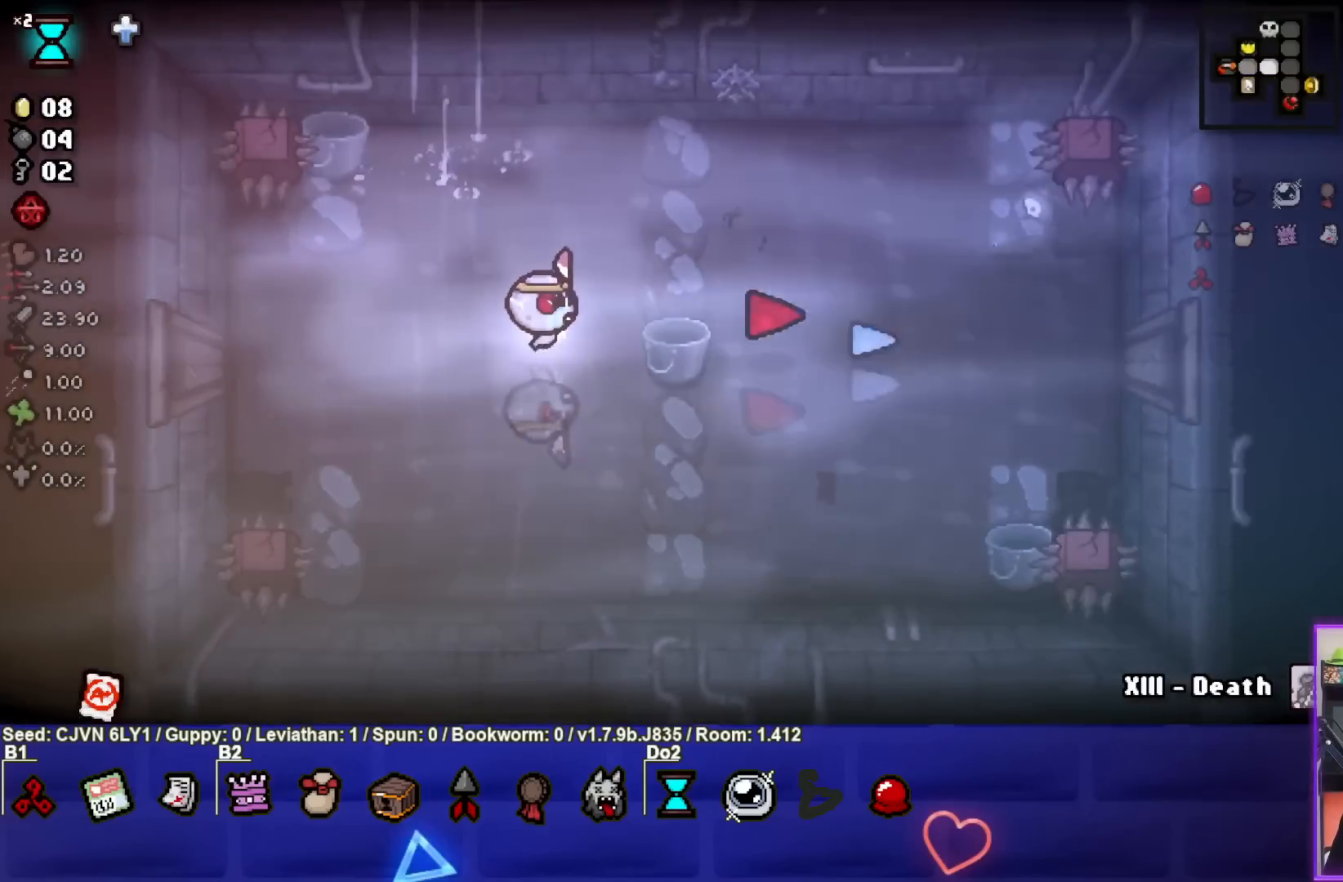
{"buttons": ["CIRCLE"], "left_stick": "center", "events": [[83, "left_stick", "right"], [200, "left_stick", "center"], [317, "left_stick", "left"], [383, "left_stick", "center"]]}